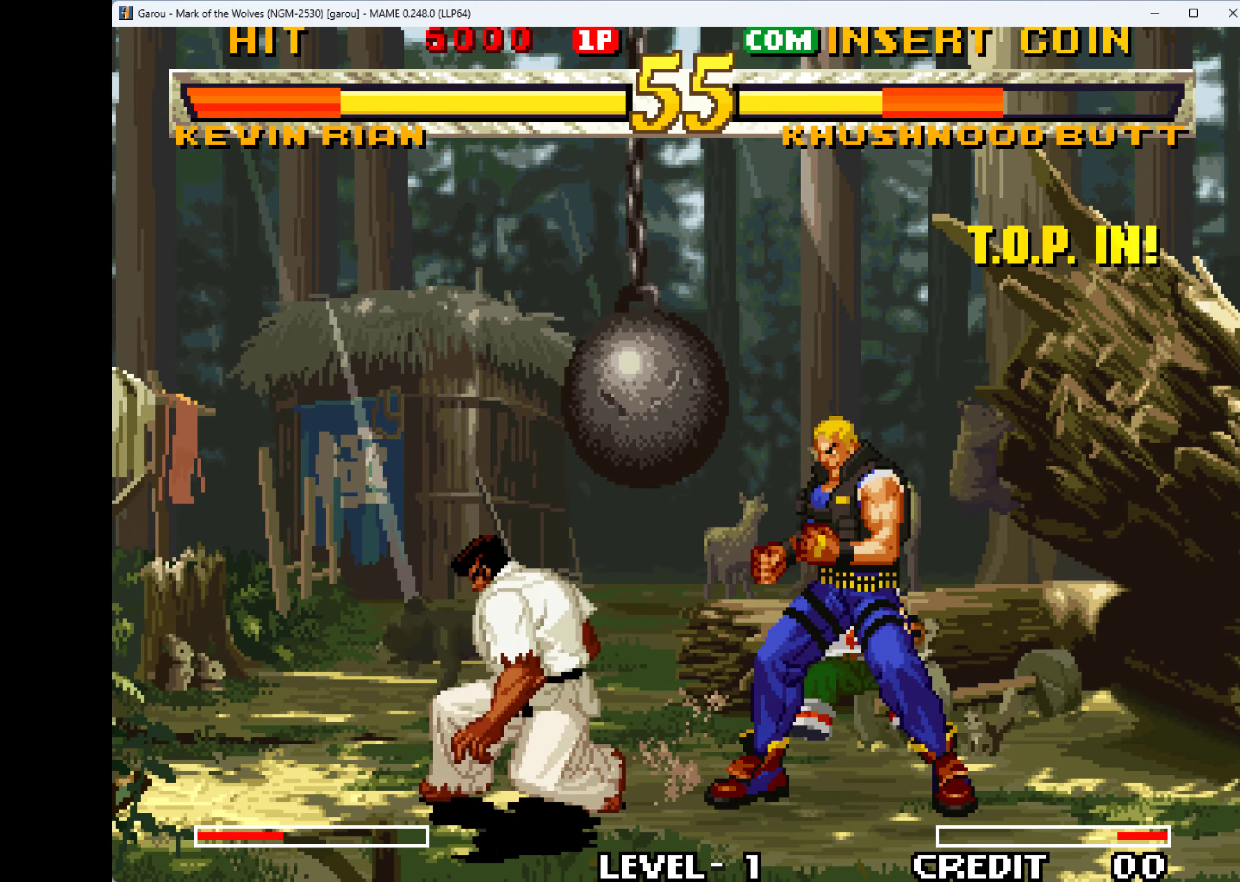
Gameplay with keyboard; each line is a JSON object with the keys held at the frame after it. "events" lists presses ("down") and releases ("up") of "1", "2", "3", "4", "a", "alt", "ctrl", "d", "down", "e", "h", "left", "q", "r", "right", "s", "shift", "space", "tab", "up", "w", "x" and "z" between this image and that frame as [ms after this image, input, new state], when the widget could be followed in between. No other keys are recorded. Mouse input is not recorded.
{"keys": ["left"], "events": [[166, "q", "up"], [233, "q", "down"], [300, "q", "up"], [433, "q", "down"], [466, "q", "up"]]}
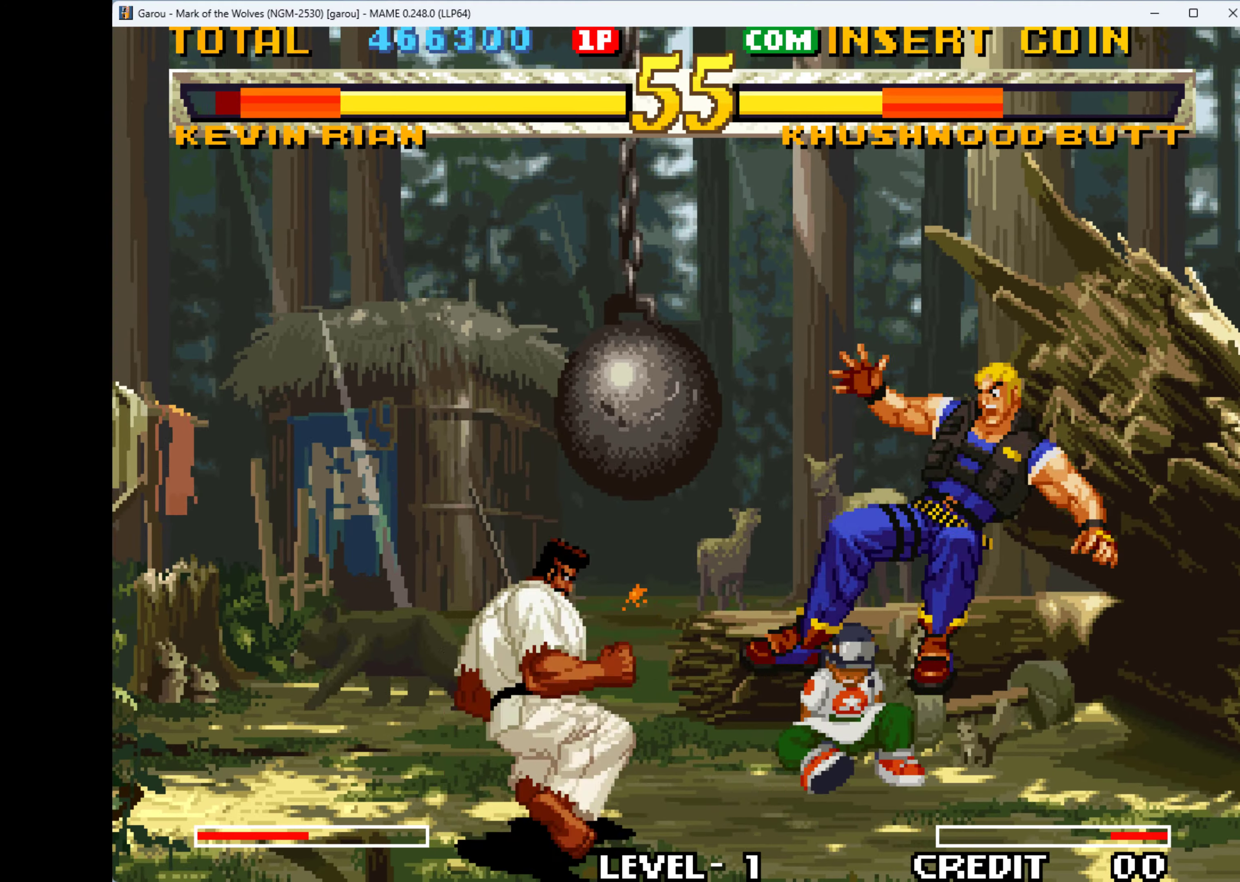
{"keys": ["left"], "events": [[100, "up", "down"], [366, "up", "up"]]}
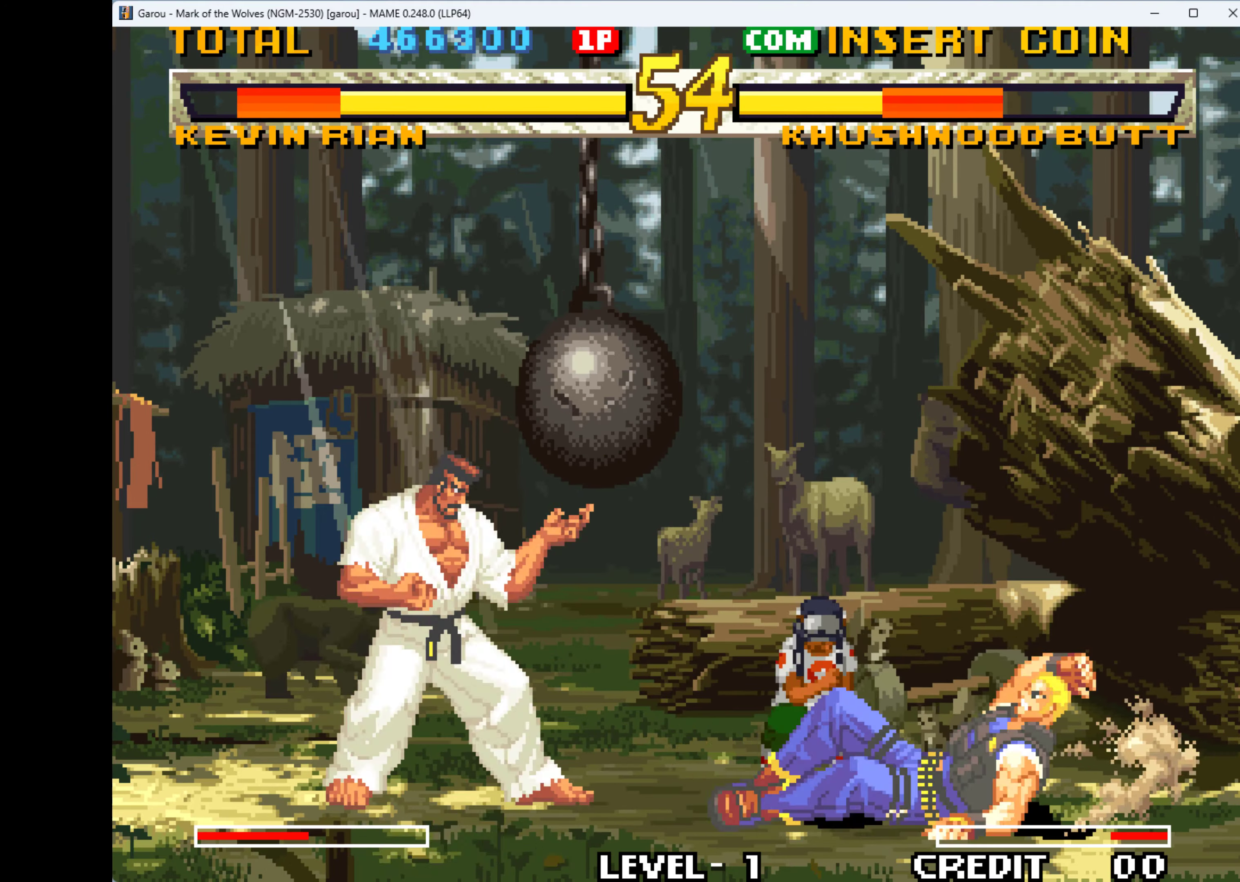
{"keys": ["left", "up"], "events": [[233, "up", "down"]]}
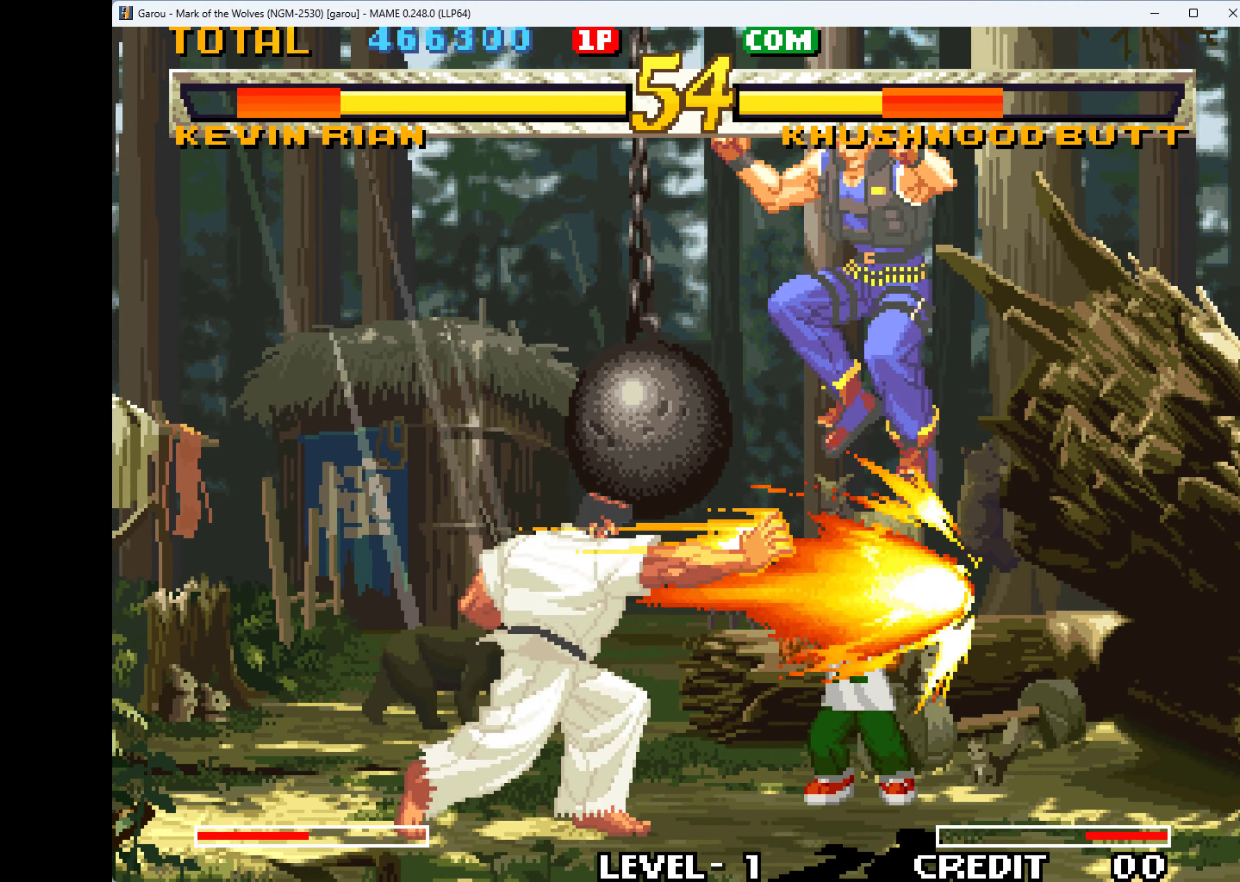
{"keys": ["down", "left", "q"], "events": [[166, "up", "up"], [266, "down", "down"], [266, "left", "up"], [266, "q", "down"], [333, "q", "up"], [366, "down", "up"], [366, "left", "down"], [366, "q", "down"], [433, "down", "down"], [433, "left", "up"], [433, "q", "up"], [500, "left", "down"], [500, "q", "down"]]}
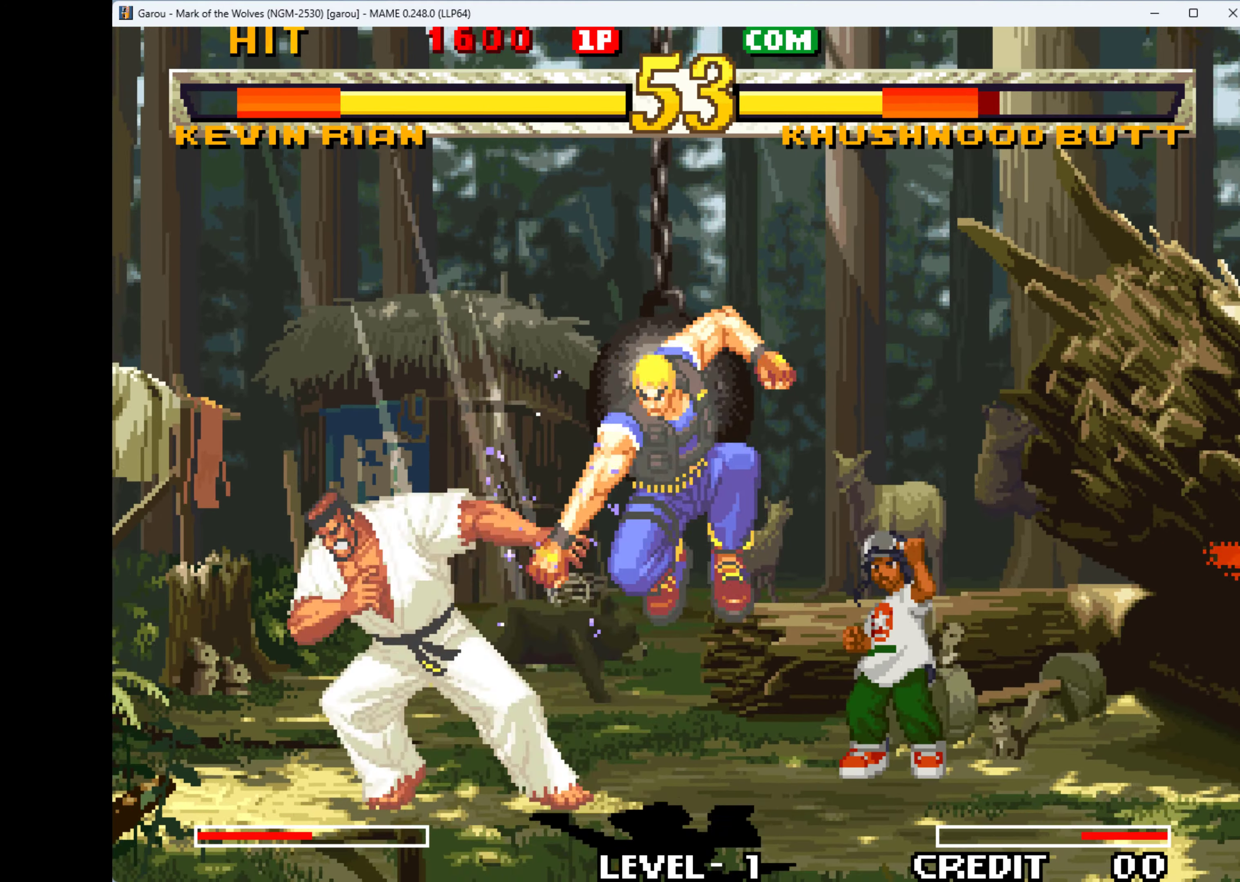
{"keys": ["left", "q"], "events": [[66, "down", "up"], [100, "q", "up"], [133, "down", "down"], [133, "left", "up"], [133, "q", "down"], [233, "down", "up"], [233, "left", "down"], [233, "q", "up"], [333, "down", "down"], [333, "left", "up"], [333, "q", "down"], [400, "left", "down"], [400, "q", "up"], [466, "down", "up"], [466, "q", "down"]]}
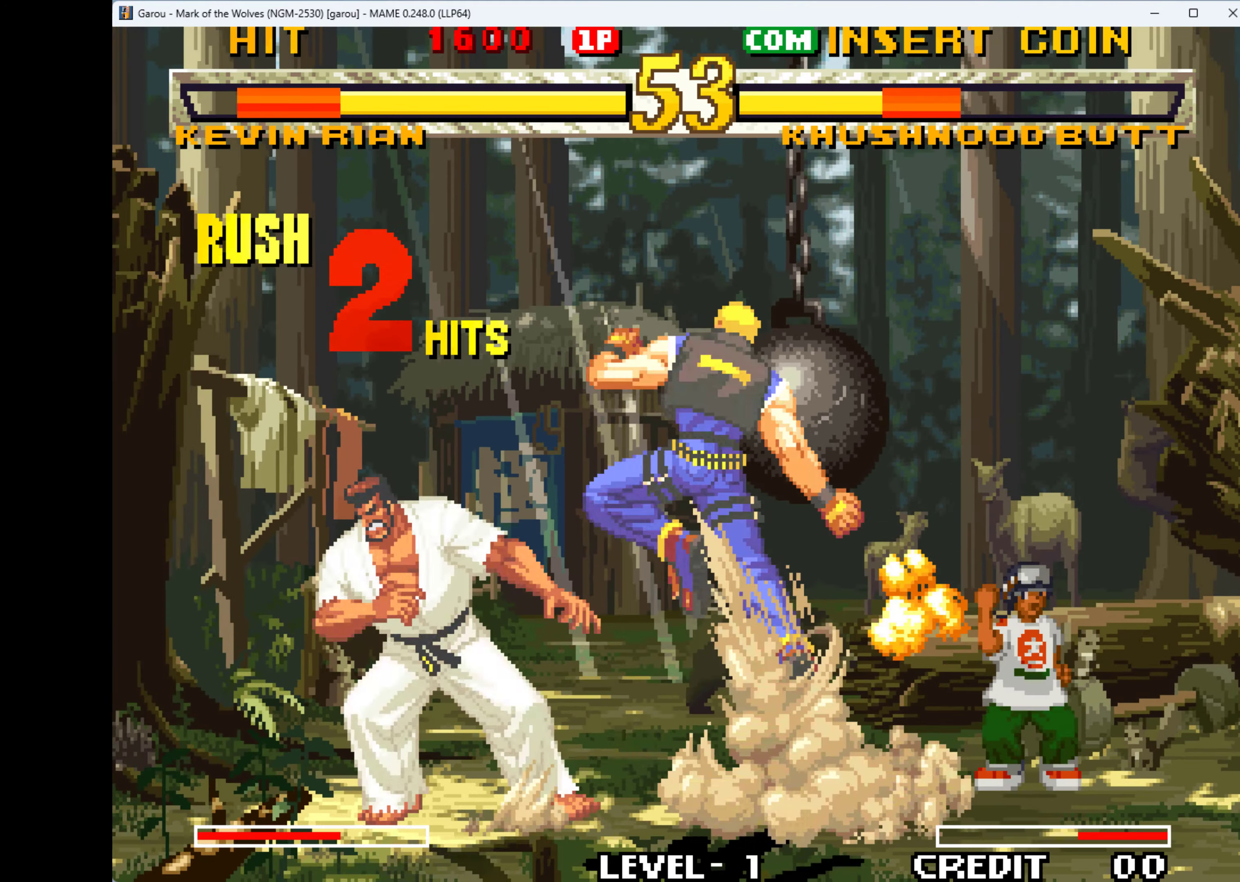
{"keys": ["q", "right"], "events": [[33, "down", "down"], [33, "left", "up"], [33, "q", "up"], [133, "left", "down"], [133, "q", "down"], [200, "down", "up"], [233, "q", "up"], [266, "down", "down"], [266, "q", "down"], [400, "down", "up"], [400, "left", "up"], [400, "q", "up"], [400, "right", "down"], [466, "q", "down"]]}
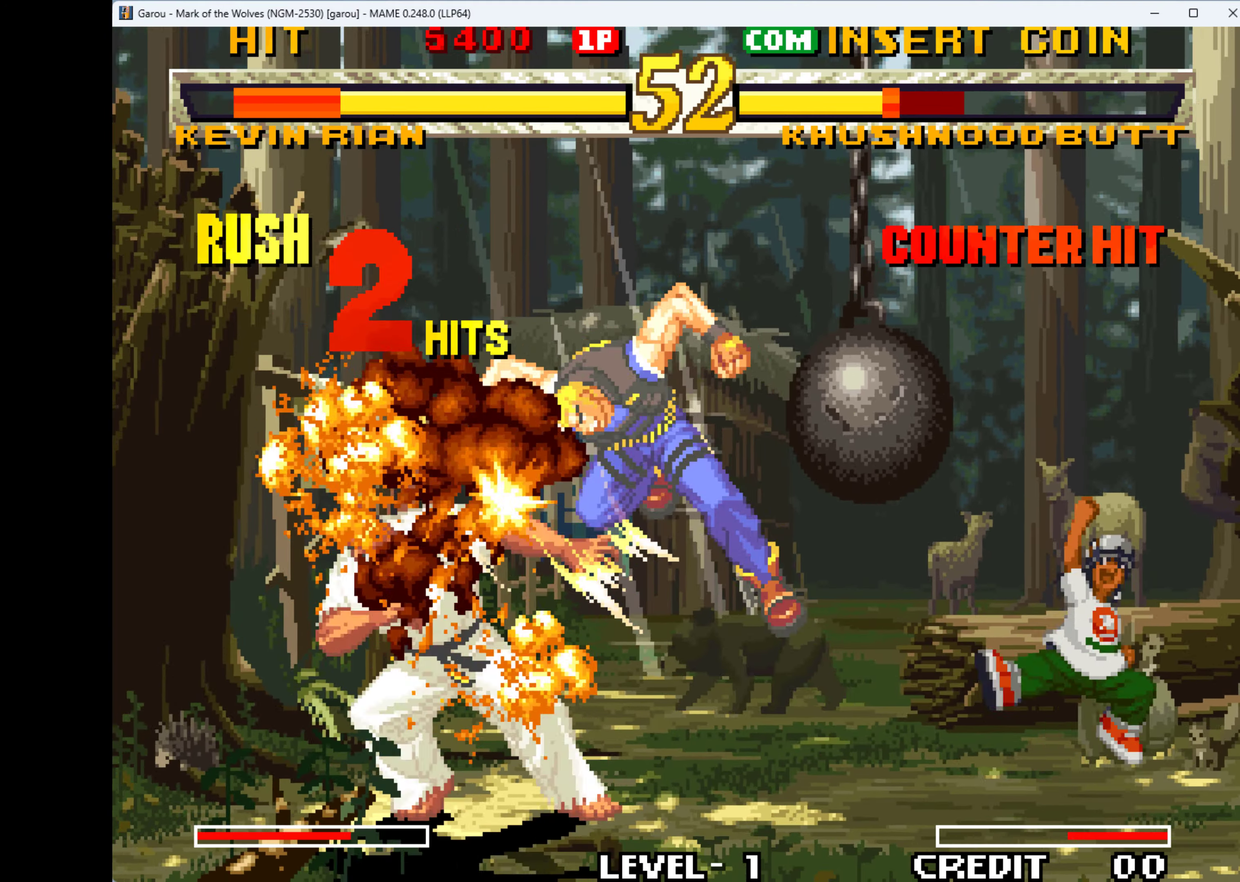
{"keys": ["down", "q"], "events": [[33, "down", "down"], [33, "right", "up"], [66, "q", "up"], [133, "q", "down"], [166, "down", "up"], [166, "right", "down"], [200, "down", "down"], [200, "q", "up"], [233, "q", "down"], [233, "right", "up"], [333, "down", "up"], [333, "q", "up"], [333, "right", "down"], [433, "down", "down"], [433, "q", "down"], [466, "right", "up"]]}
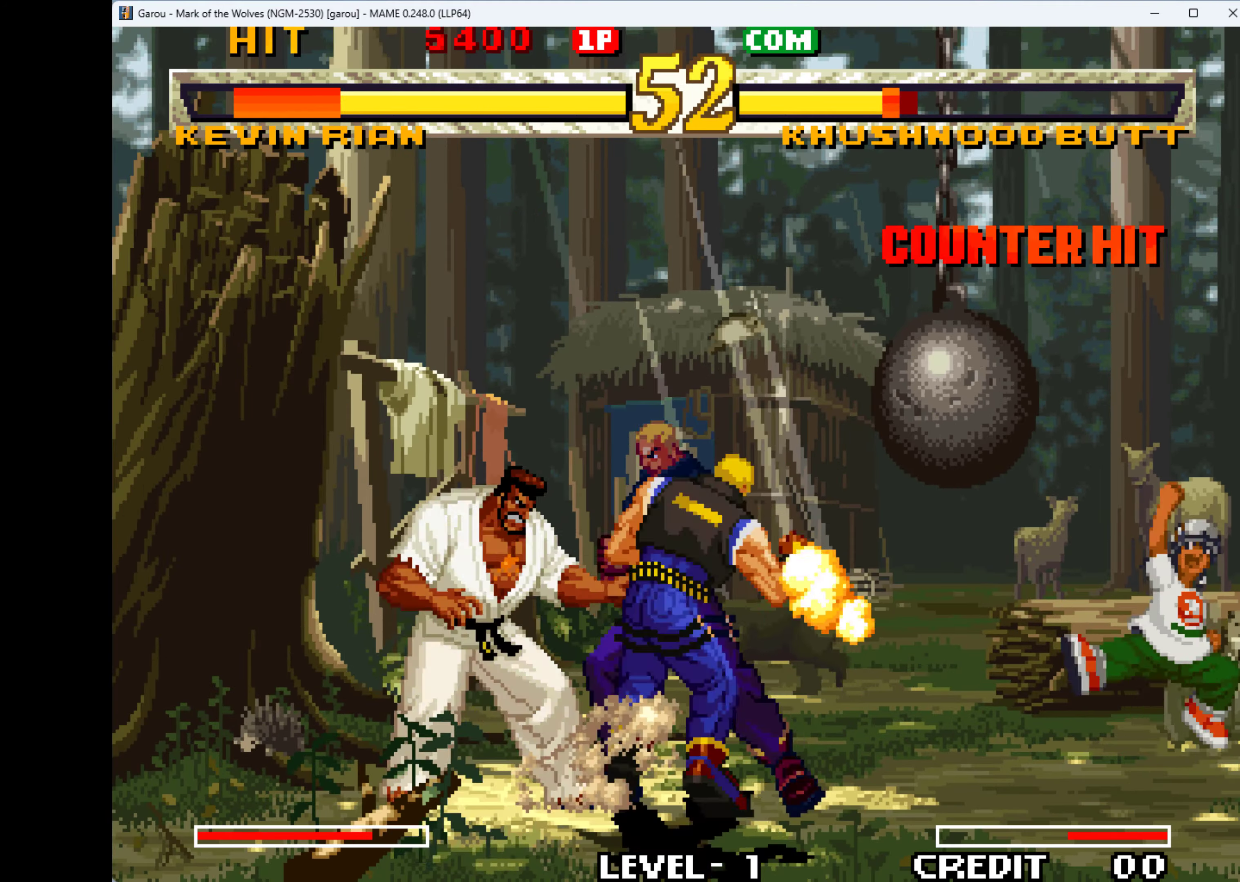
{"keys": ["right"], "events": [[33, "q", "up"], [66, "down", "up"], [66, "q", "down"], [66, "right", "down"], [133, "down", "down"], [167, "q", "up"], [167, "right", "up"], [267, "down", "up"], [267, "q", "down"], [267, "right", "down"], [334, "down", "down"], [334, "q", "up"], [400, "q", "down"], [400, "right", "up"], [467, "down", "up"], [500, "q", "up"], [500, "right", "down"]]}
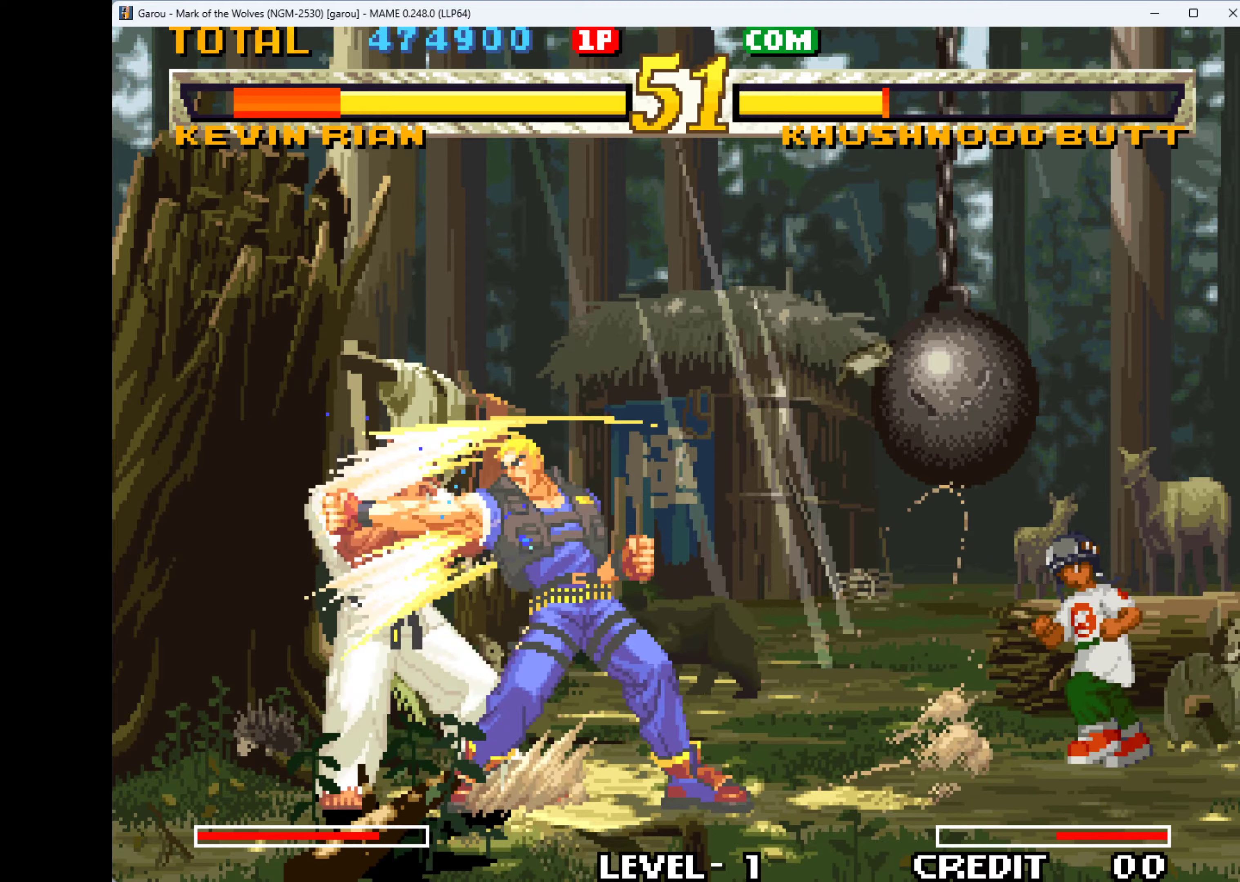
{"keys": ["left"], "events": [[67, "down", "down"], [67, "q", "down"], [67, "right", "up"], [134, "left", "down"], [200, "down", "up"], [200, "q", "up"], [234, "down", "down"], [234, "left", "up"], [234, "q", "down"], [334, "down", "up"], [334, "left", "down"], [334, "q", "up"], [400, "down", "down"], [400, "left", "up"], [400, "q", "down"], [500, "down", "up"], [500, "left", "down"], [500, "q", "up"]]}
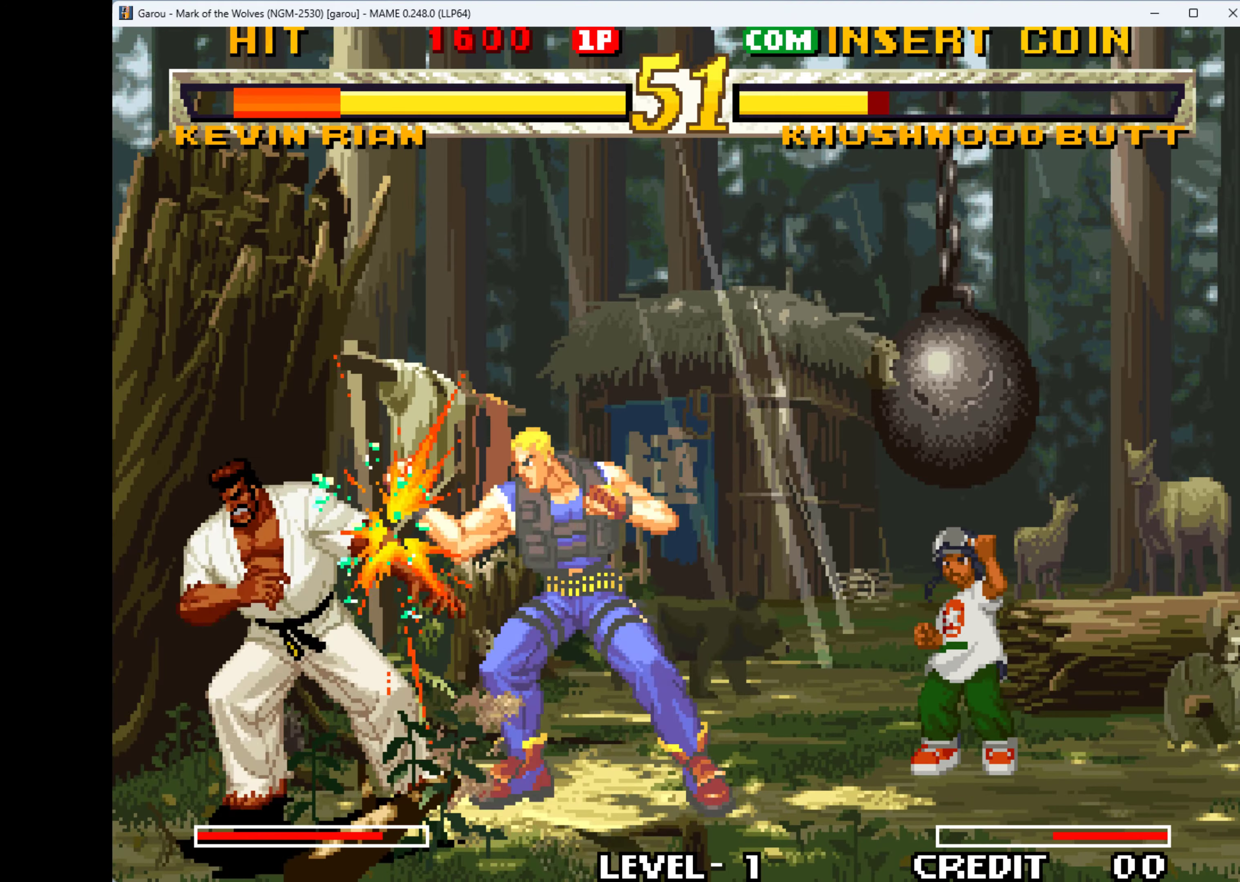
{"keys": ["down", "q"], "events": [[34, "q", "down"], [100, "down", "down"], [100, "left", "up"], [167, "q", "up"], [200, "left", "down"], [200, "q", "down"], [234, "down", "up"], [334, "down", "down"], [334, "left", "up"], [334, "q", "up"], [400, "q", "down"], [434, "down", "up"], [434, "left", "down"], [500, "down", "down"], [500, "left", "up"]]}
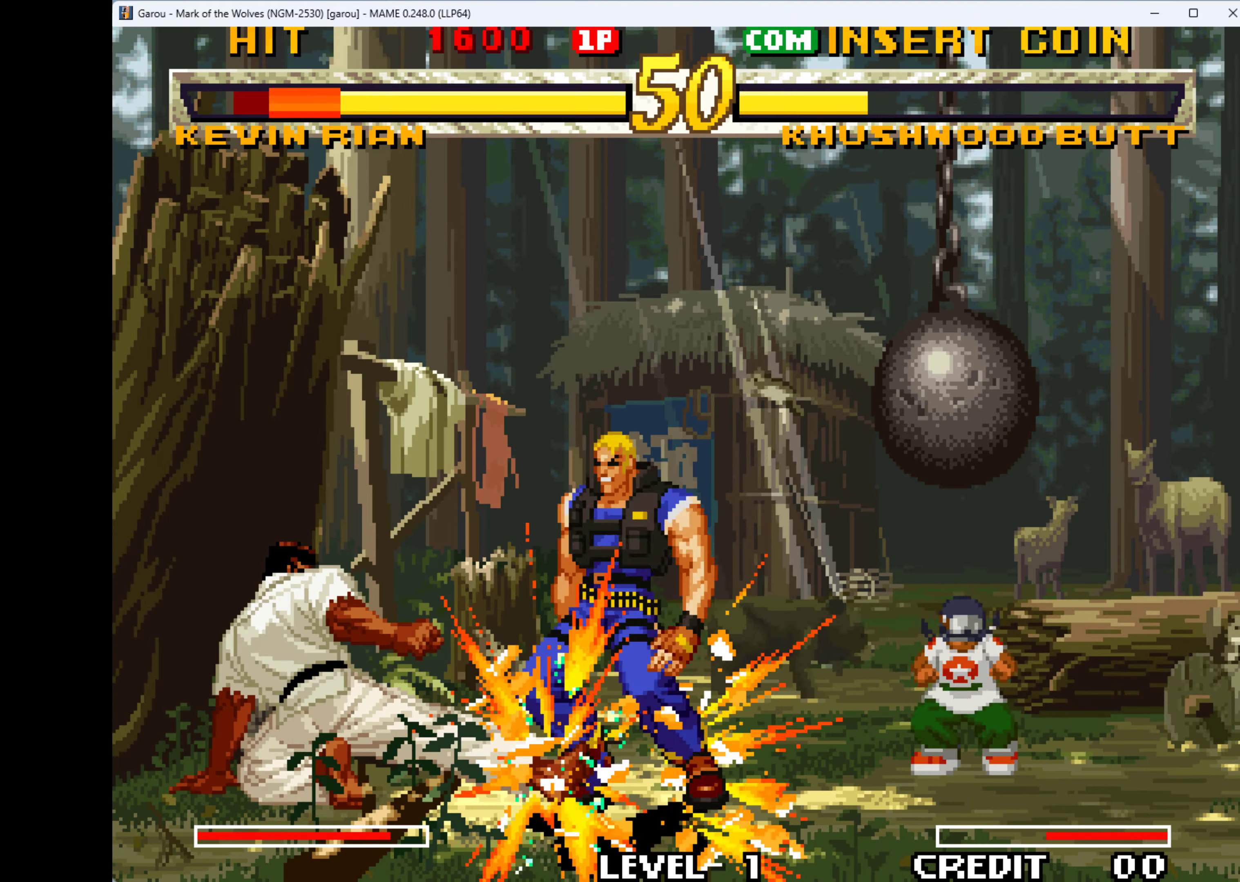
{"keys": ["down"], "events": [[134, "left", "down"], [134, "q", "up"], [167, "down", "up"], [167, "q", "down"], [200, "down", "down"], [234, "left", "up"], [234, "q", "up"], [300, "left", "down"], [367, "down", "up"], [367, "q", "down"], [467, "down", "down"], [467, "left", "up"], [467, "q", "up"]]}
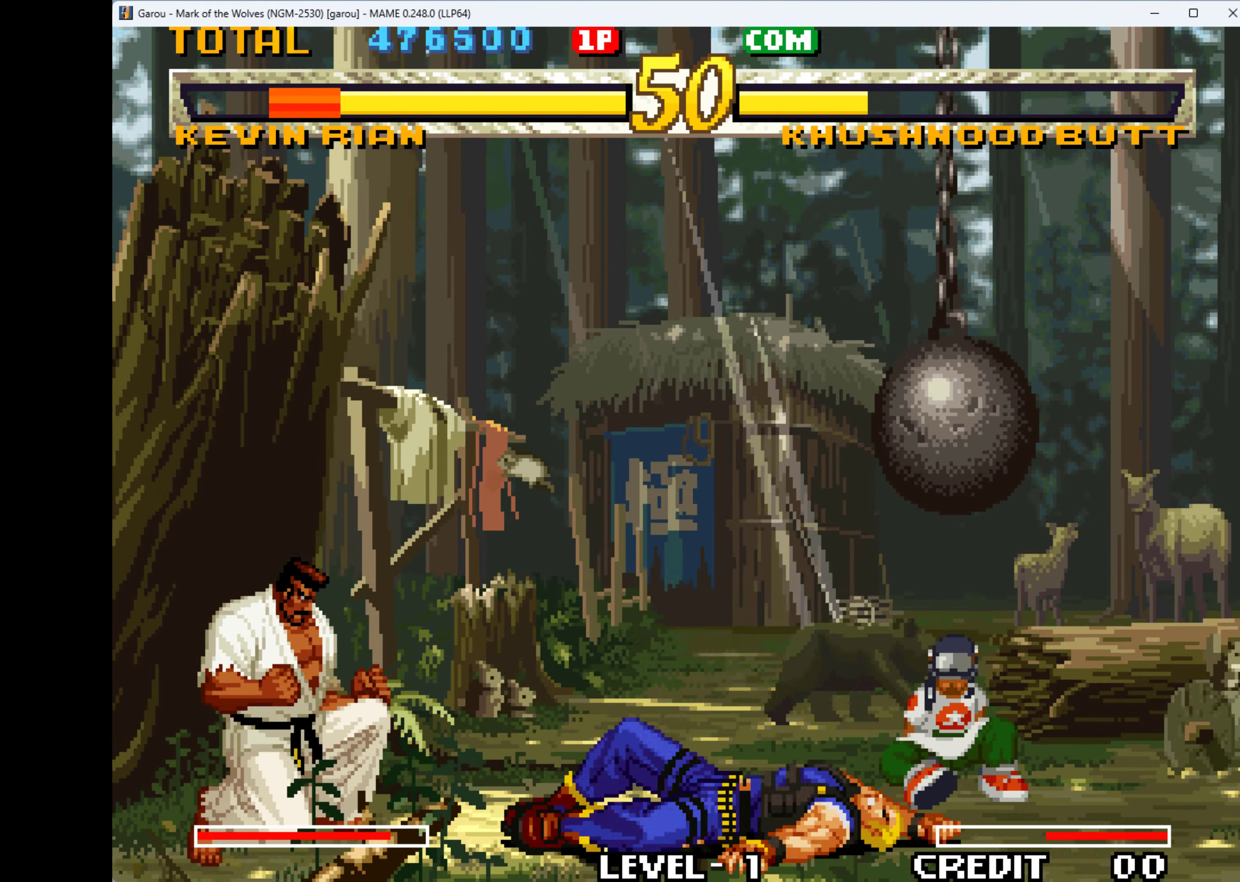
{"keys": ["down"], "events": [[34, "q", "down"], [34, "right", "down"], [100, "down", "up"], [134, "q", "up"], [234, "down", "down"], [234, "q", "down"], [234, "right", "up"], [334, "down", "up"], [334, "q", "up"], [334, "right", "down"], [367, "q", "down"], [400, "down", "down"], [467, "q", "up"], [467, "right", "up"]]}
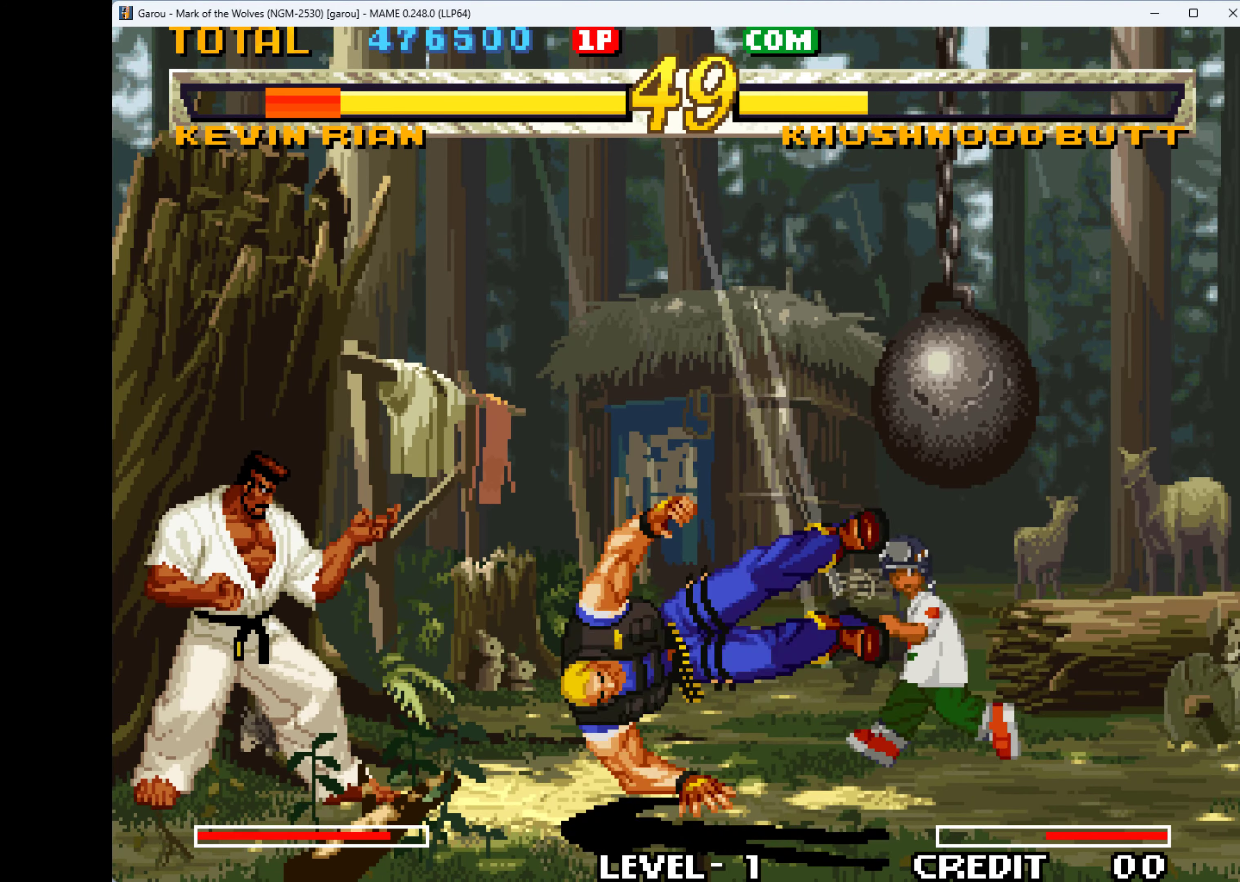
{"keys": ["right"], "events": [[67, "down", "up"], [67, "q", "down"], [67, "right", "down"], [134, "down", "down"], [134, "q", "up"], [134, "right", "up"], [200, "q", "down"], [267, "down", "up"], [300, "q", "up"], [300, "right", "down"], [400, "down", "down"], [400, "q", "down"], [400, "right", "up"], [467, "down", "up"], [467, "q", "up"], [467, "right", "down"]]}
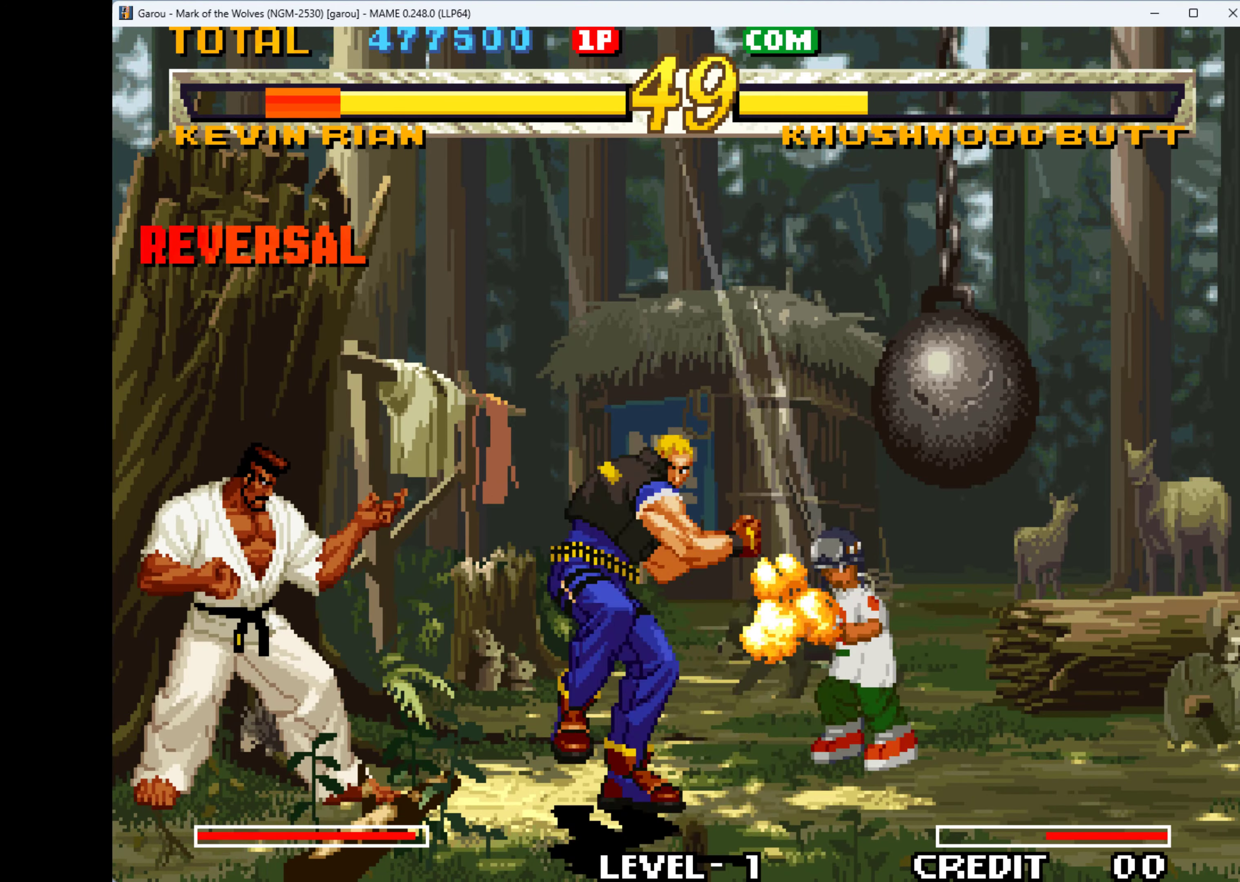
{"keys": ["left"], "events": [[34, "q", "down"], [134, "down", "down"], [134, "q", "up"], [167, "right", "up"], [234, "q", "down"], [267, "down", "up"], [267, "right", "down"], [300, "q", "up"], [367, "down", "down"], [367, "q", "down"], [434, "right", "up"], [467, "left", "down"], [467, "q", "up"], [500, "down", "up"]]}
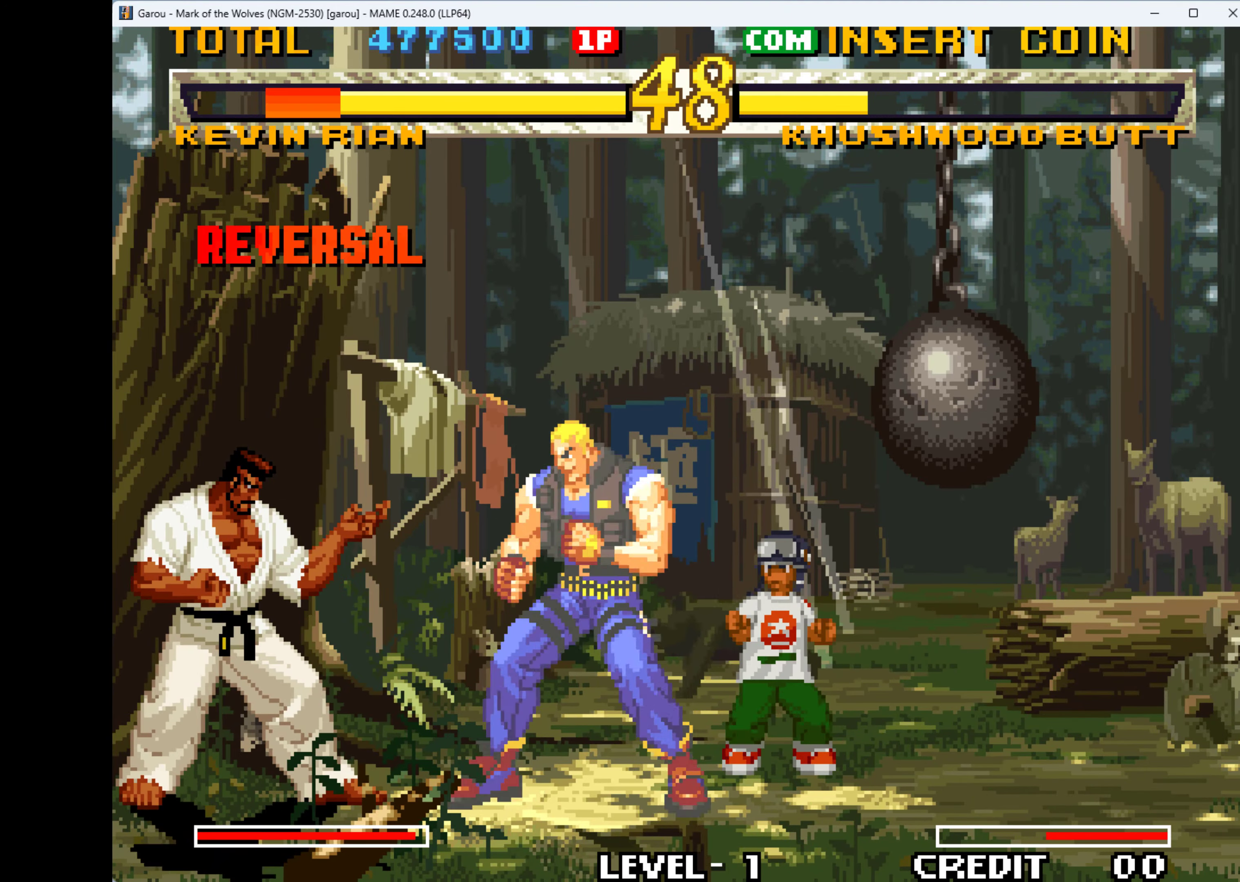
{"keys": ["left"], "events": [[100, "q", "down"], [200, "q", "up"], [267, "q", "down"], [334, "q", "up"], [434, "q", "down"], [500, "q", "up"]]}
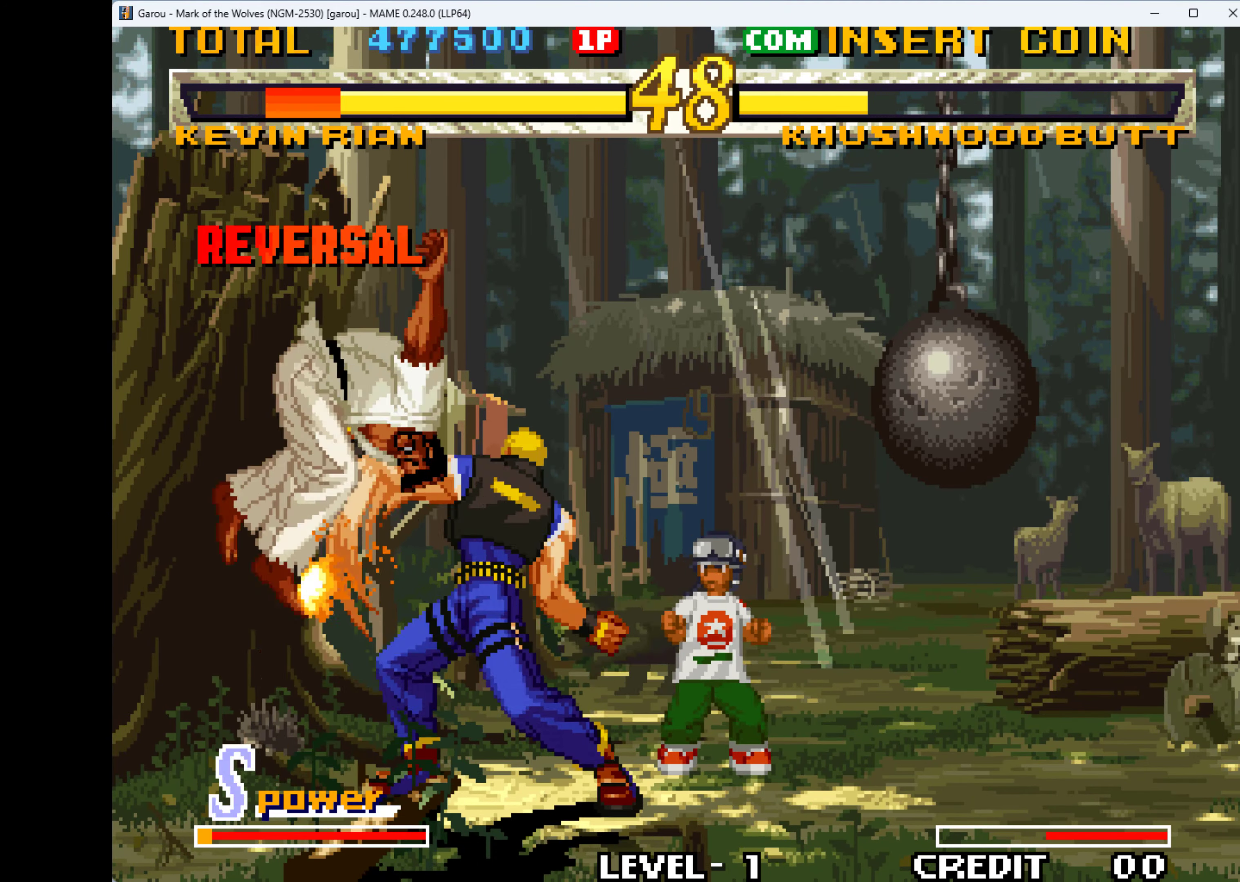
{"keys": ["left"], "events": [[67, "q", "down"], [134, "down", "down"], [134, "left", "up"], [167, "q", "up"], [200, "left", "down"], [267, "down", "up"], [267, "q", "down"], [334, "down", "down"], [334, "left", "up"], [334, "q", "up"], [400, "left", "down"], [400, "q", "down"], [467, "down", "up"], [500, "q", "up"]]}
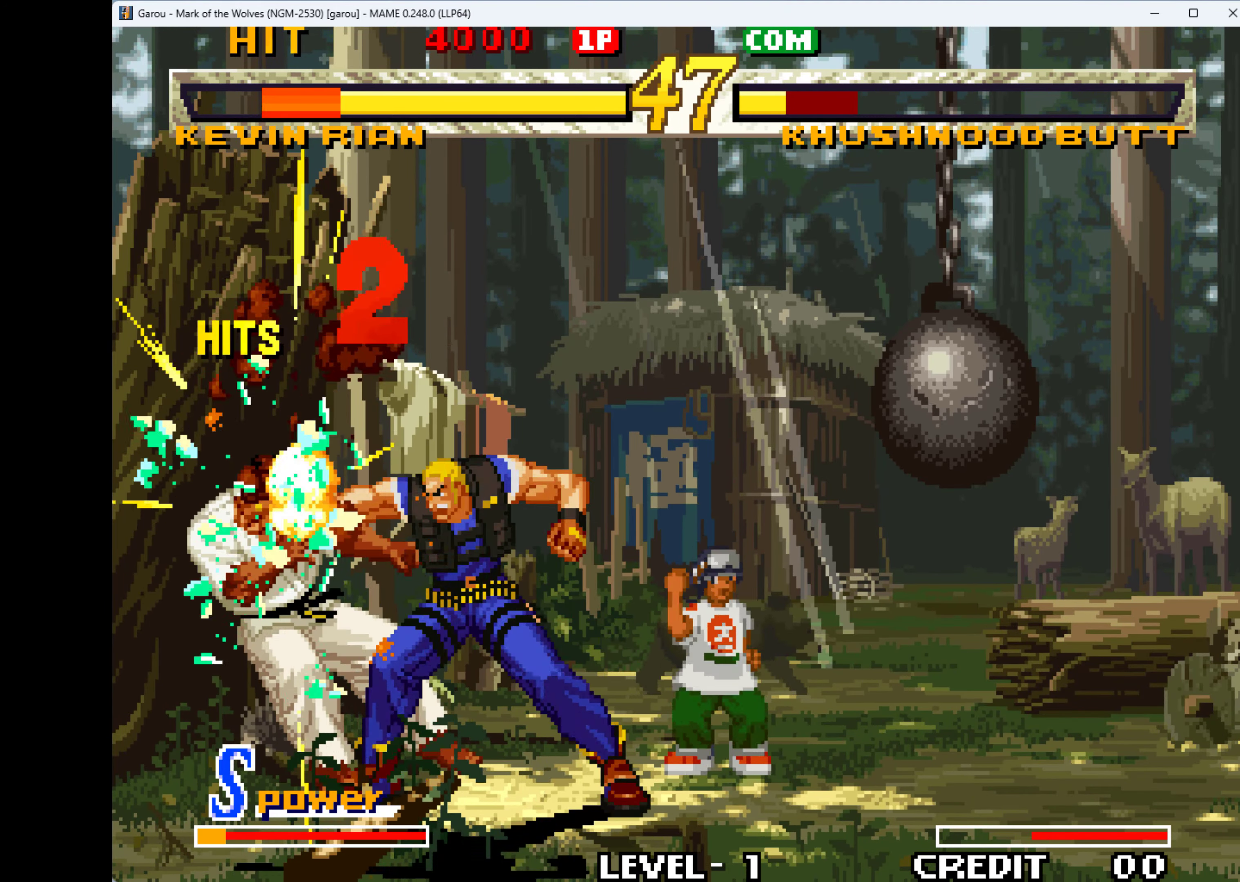
{"keys": ["left", "q"], "events": [[34, "down", "down"], [34, "q", "down"], [100, "left", "up"], [167, "q", "up"], [200, "left", "down"], [200, "q", "down"], [234, "down", "up"], [267, "down", "down"], [267, "q", "up"], [334, "left", "up"], [367, "left", "down"], [367, "q", "down"], [434, "down", "up"], [434, "q", "up"], [467, "q", "down"]]}
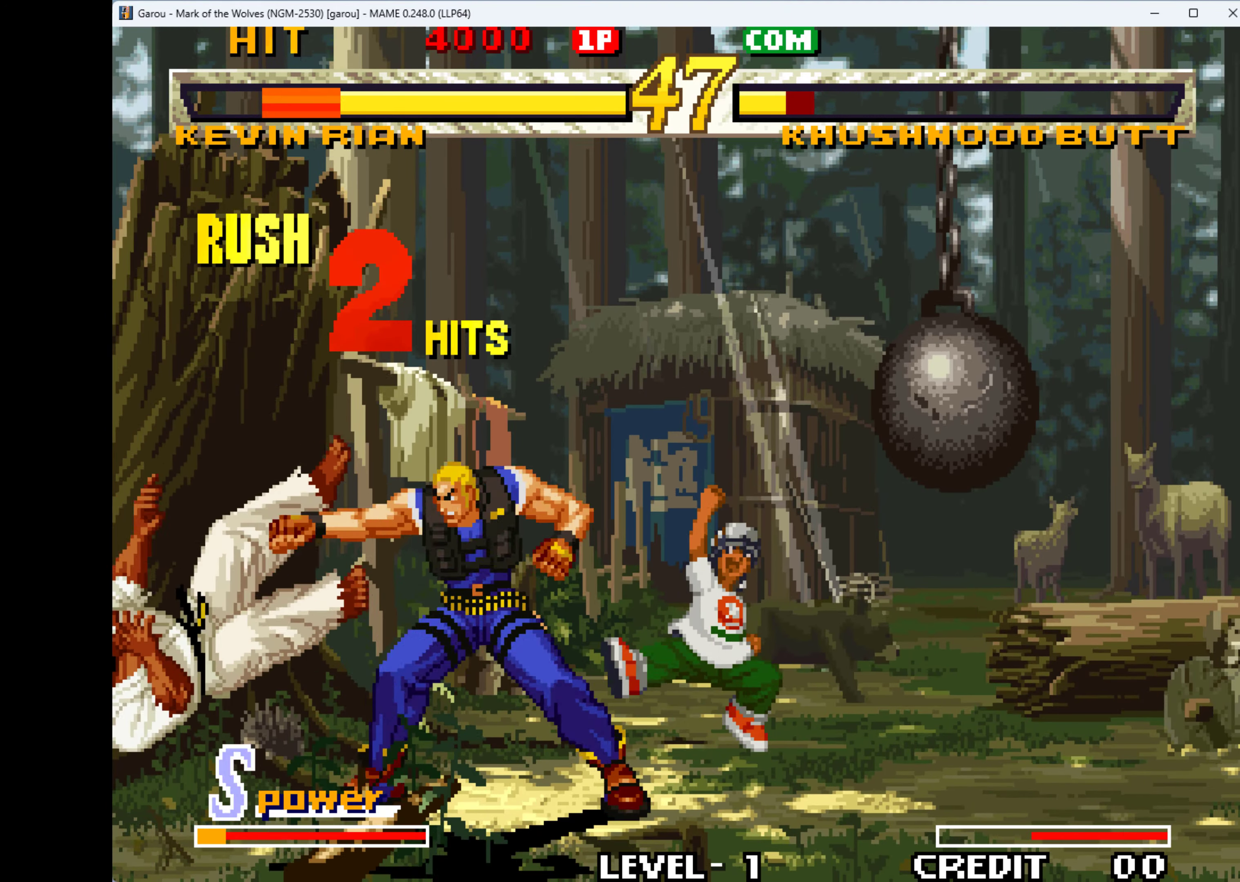
{"keys": [], "events": [[34, "down", "down"], [67, "left", "up"], [67, "q", "up"], [100, "down", "up"]]}
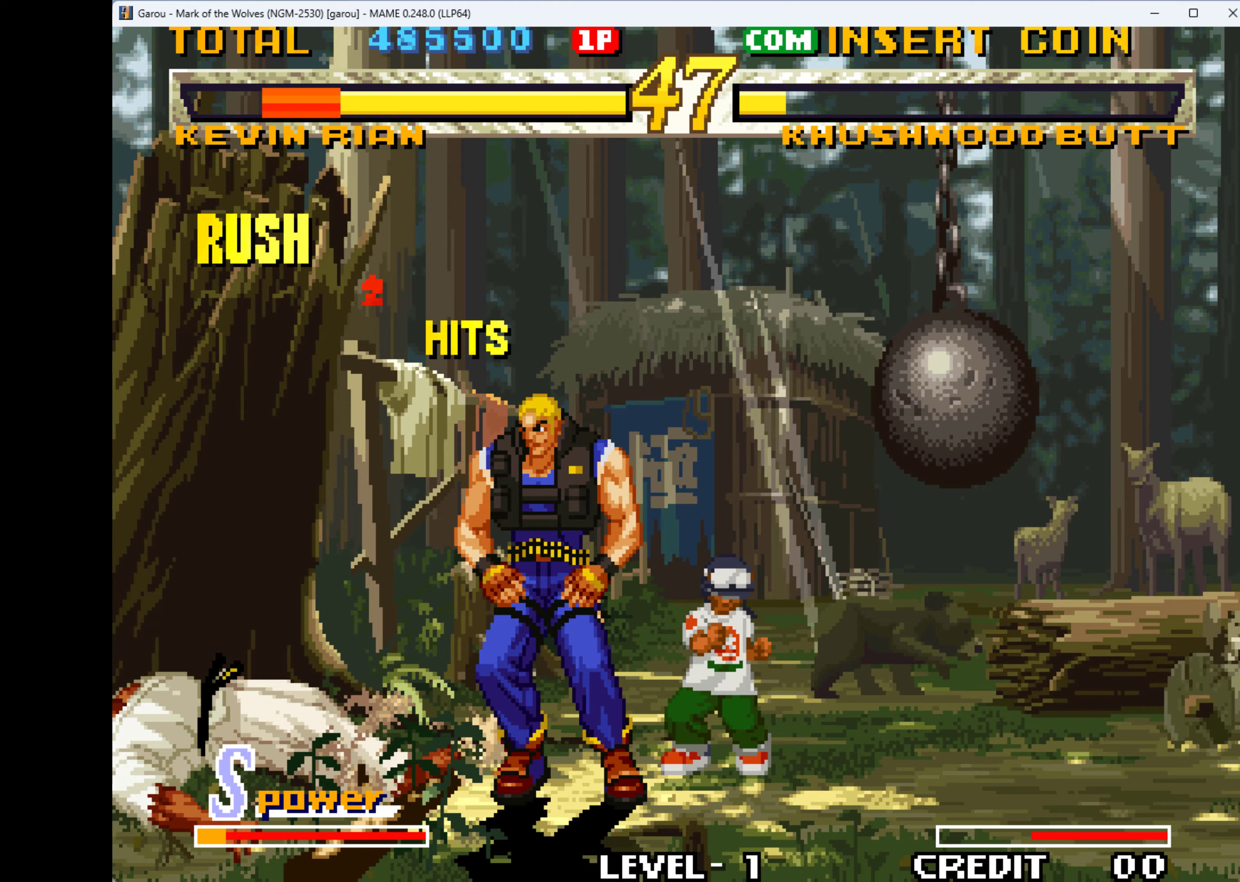
{"keys": ["right"], "events": [[133, "down", "down"], [200, "right", "down"], [233, "down", "up"], [267, "down", "down"], [333, "q", "down"], [333, "right", "up"], [400, "q", "up"], [433, "q", "down"], [433, "right", "down"], [467, "down", "up"], [500, "q", "up"]]}
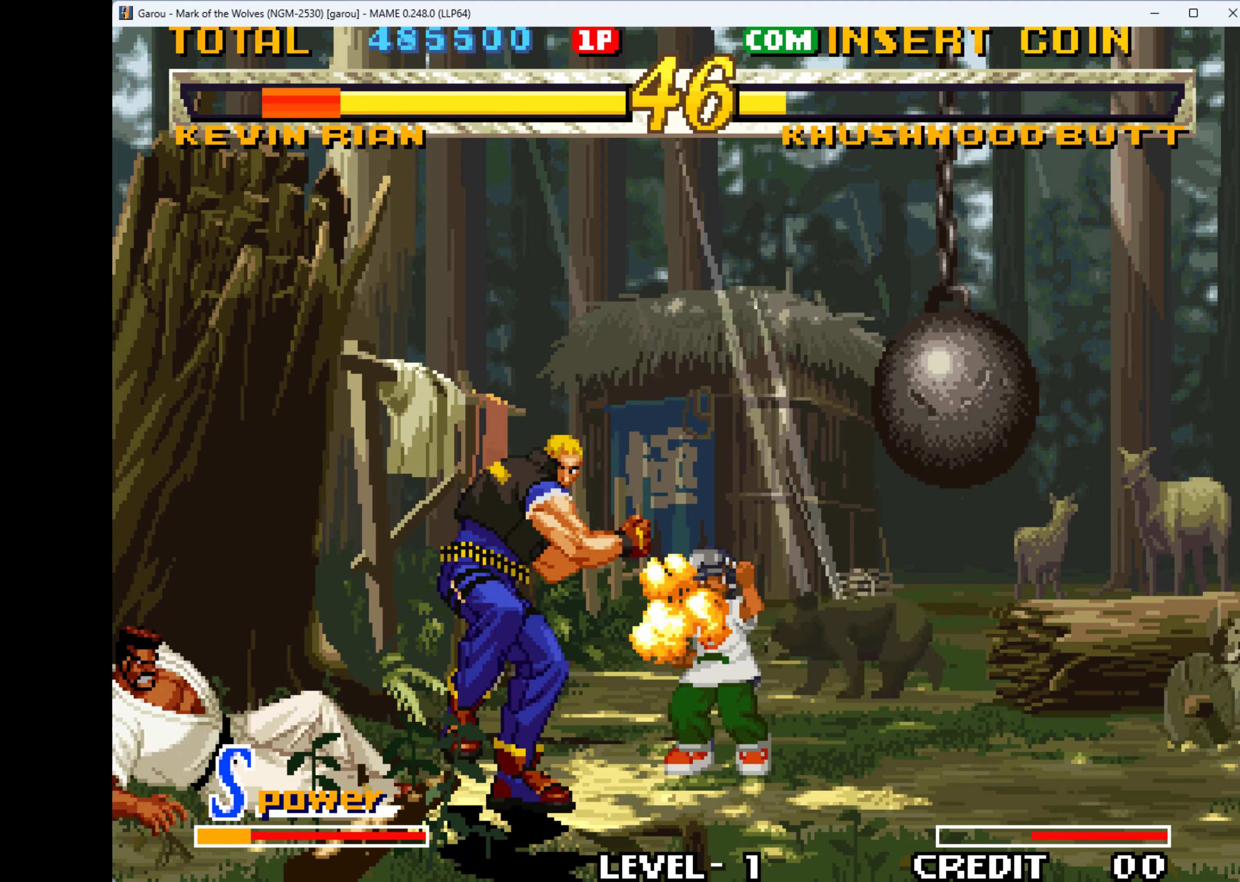
{"keys": ["left"], "events": [[133, "right", "up"], [167, "down", "down"], [200, "down", "up"], [200, "right", "down"], [233, "q", "down"], [300, "q", "up"], [367, "down", "down"], [400, "q", "down"], [400, "right", "up"], [467, "down", "up"], [467, "left", "down"], [500, "q", "up"]]}
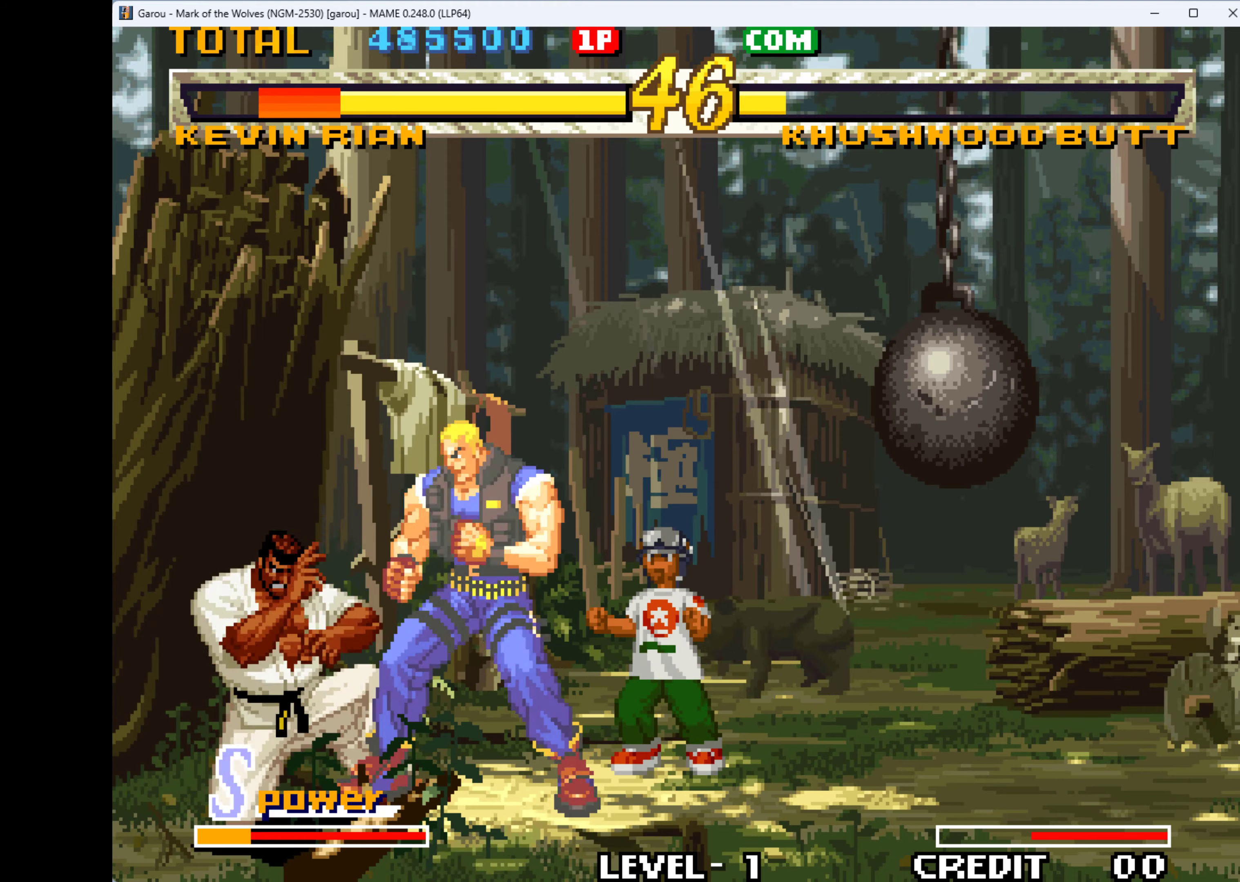
{"keys": ["down", "q"], "events": [[33, "down", "down"], [33, "q", "down"], [133, "down", "up"], [133, "q", "up"], [233, "q", "down"], [333, "q", "up"], [367, "q", "down"], [467, "down", "down"], [467, "q", "up"], [500, "left", "up"], [500, "q", "down"]]}
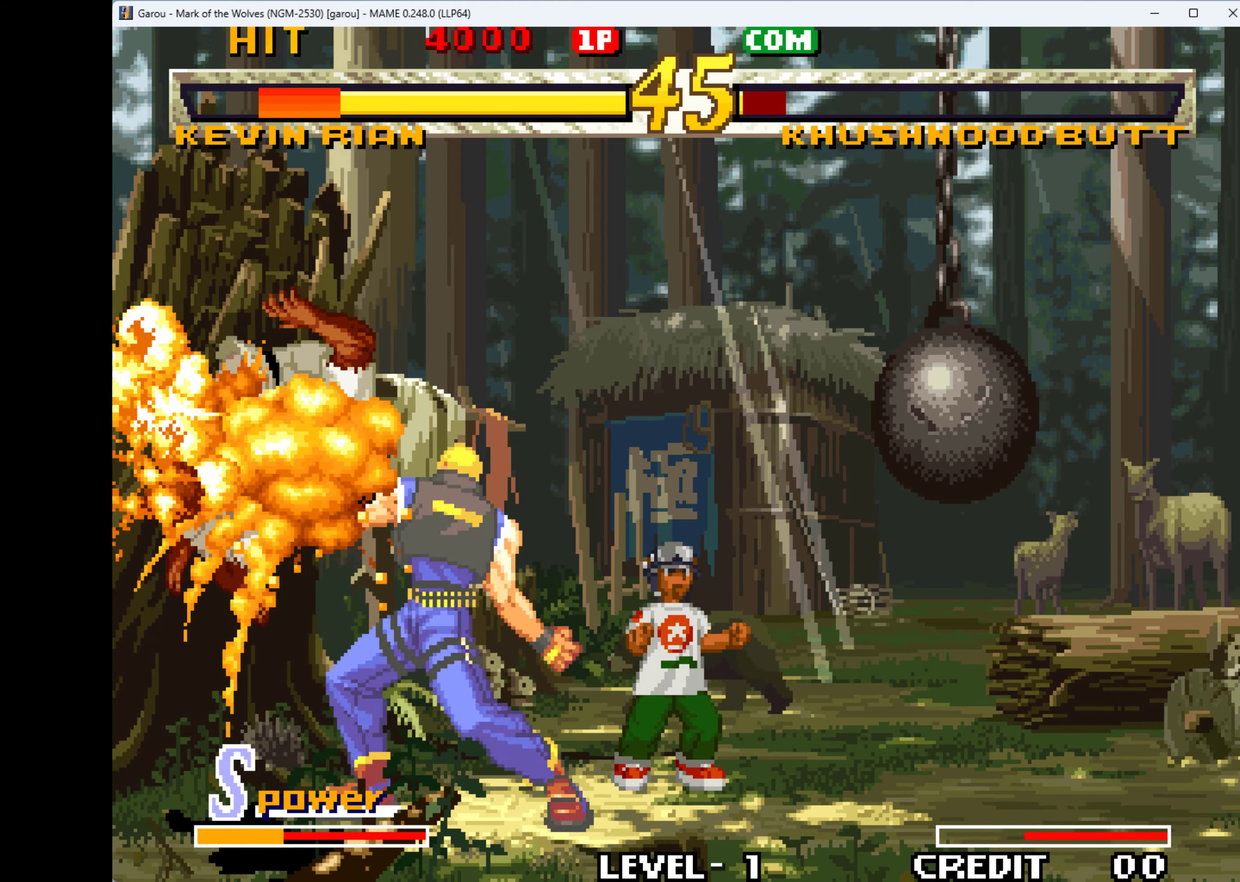
{"keys": ["down"], "events": [[67, "left", "down"], [100, "down", "up"], [100, "q", "up"], [200, "down", "down"], [200, "left", "up"], [200, "q", "down"], [300, "left", "down"], [300, "q", "up"], [333, "down", "up"], [333, "q", "down"], [433, "down", "down"], [433, "q", "up"], [467, "left", "up"]]}
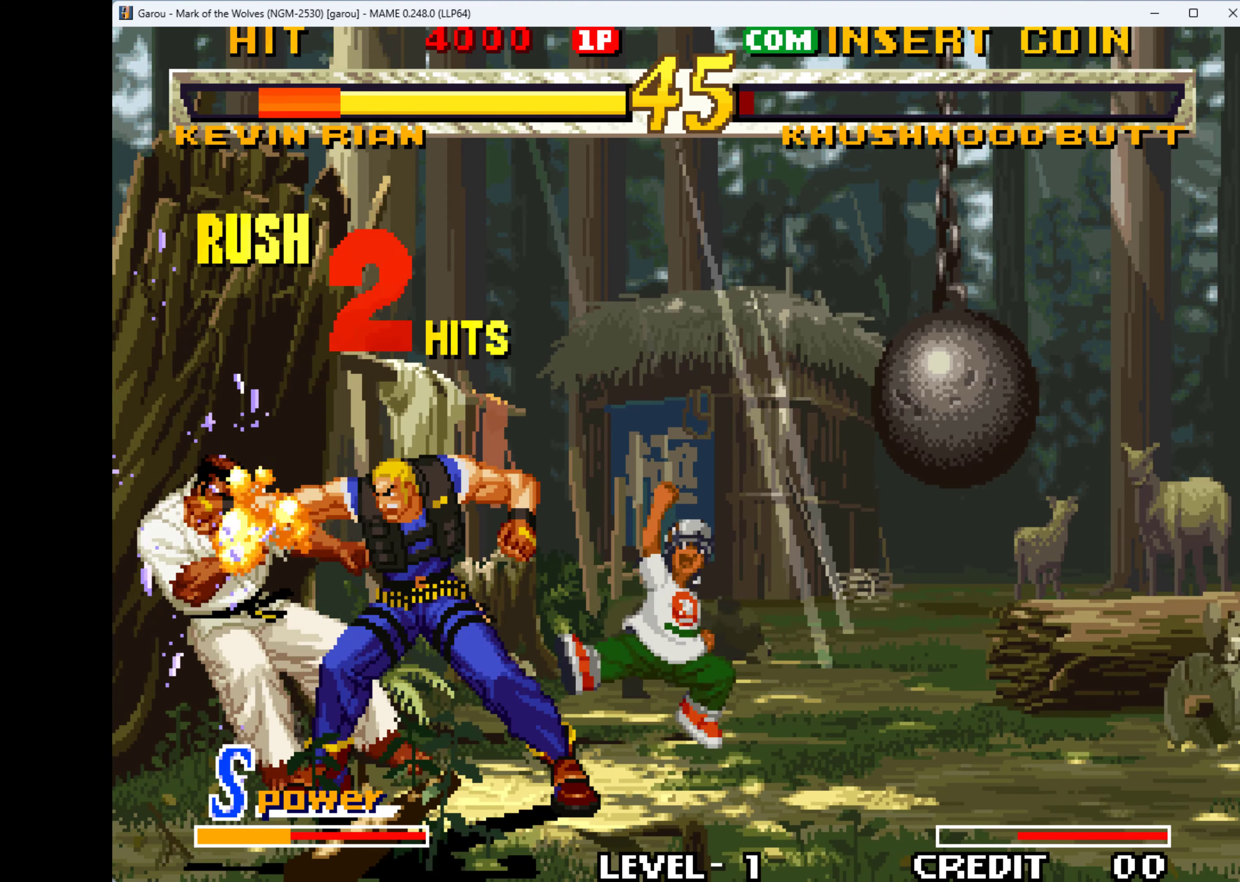
{"keys": [], "events": [[33, "left", "down"], [33, "q", "down"], [67, "down", "up"], [133, "q", "up"], [167, "down", "down"], [167, "q", "down"], [200, "left", "up"], [267, "q", "up"], [300, "down", "up"]]}
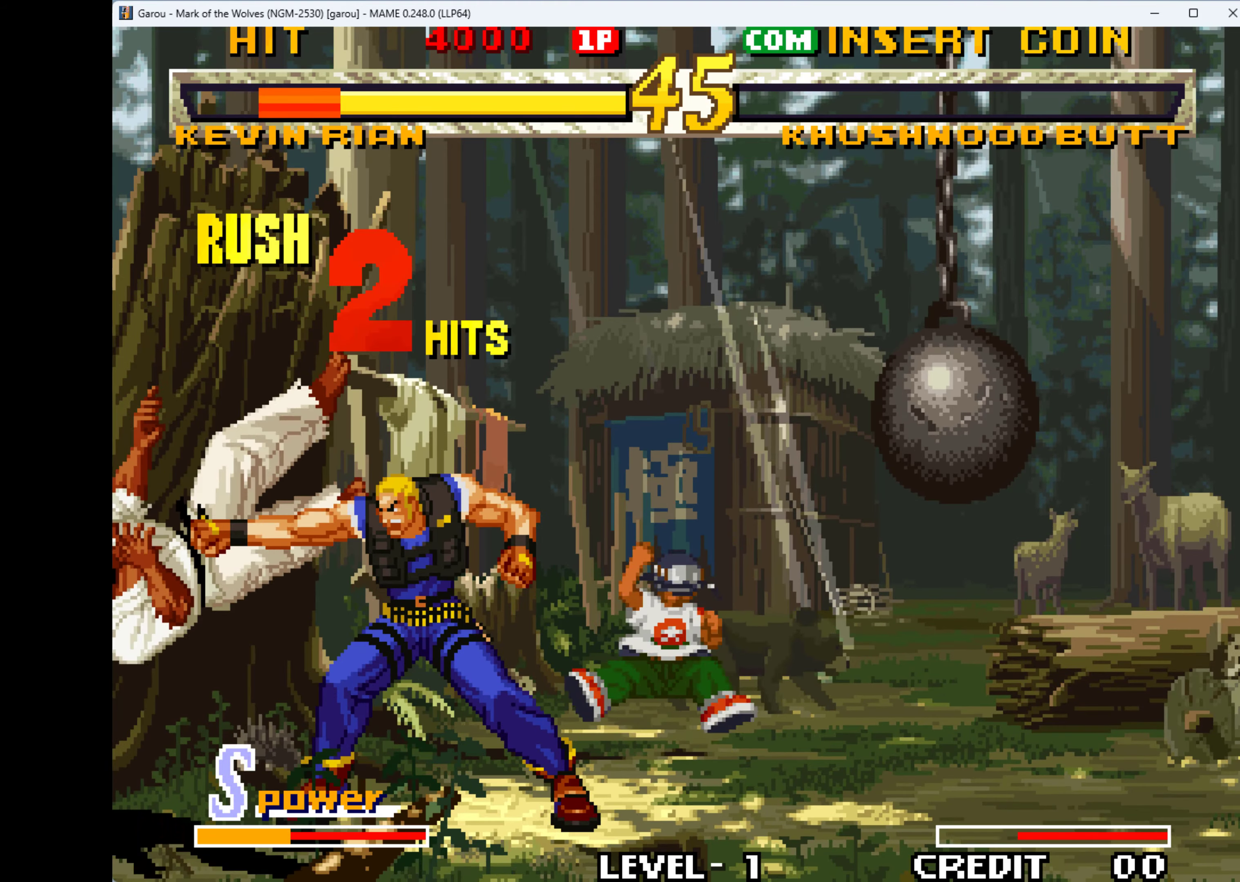
{"keys": ["right"], "events": [[233, "right", "down"]]}
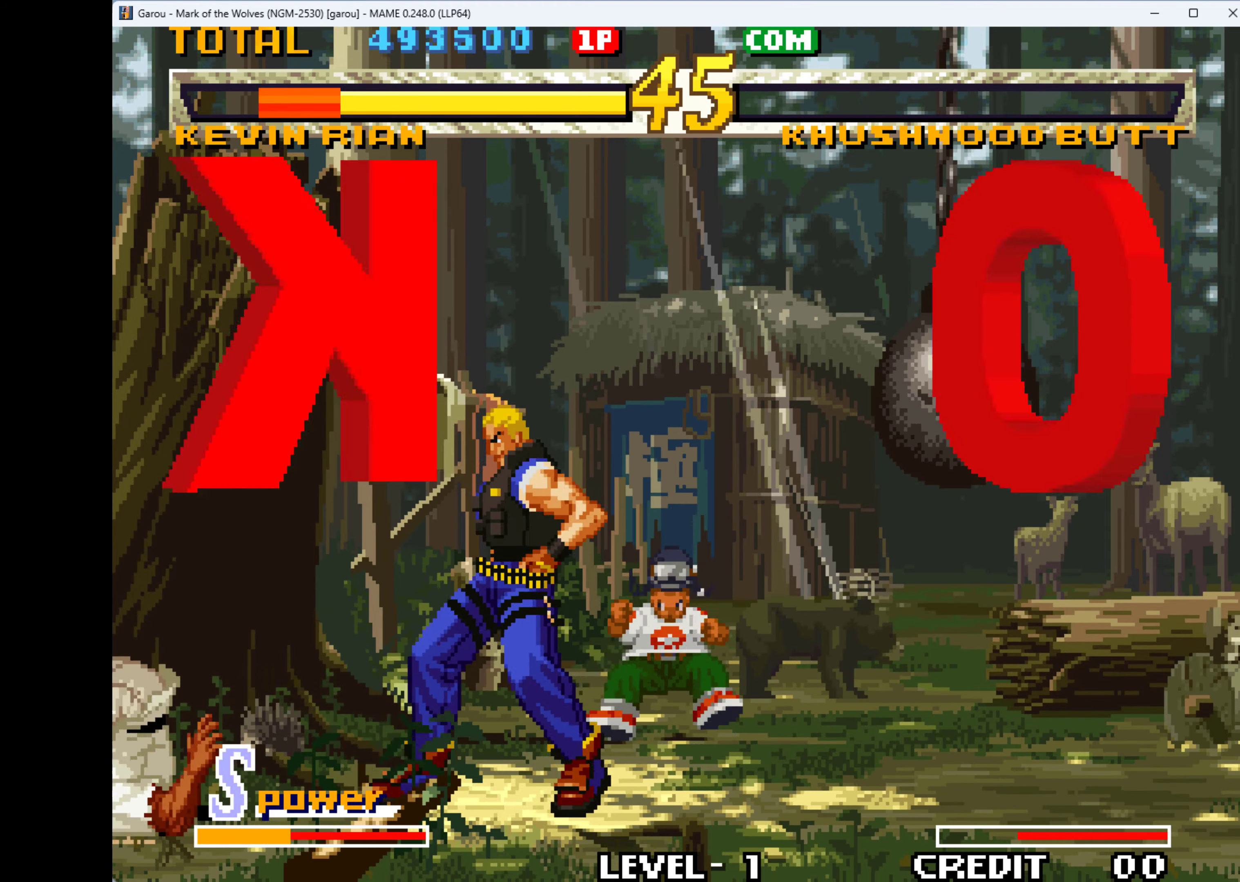
{"keys": ["right"], "events": []}
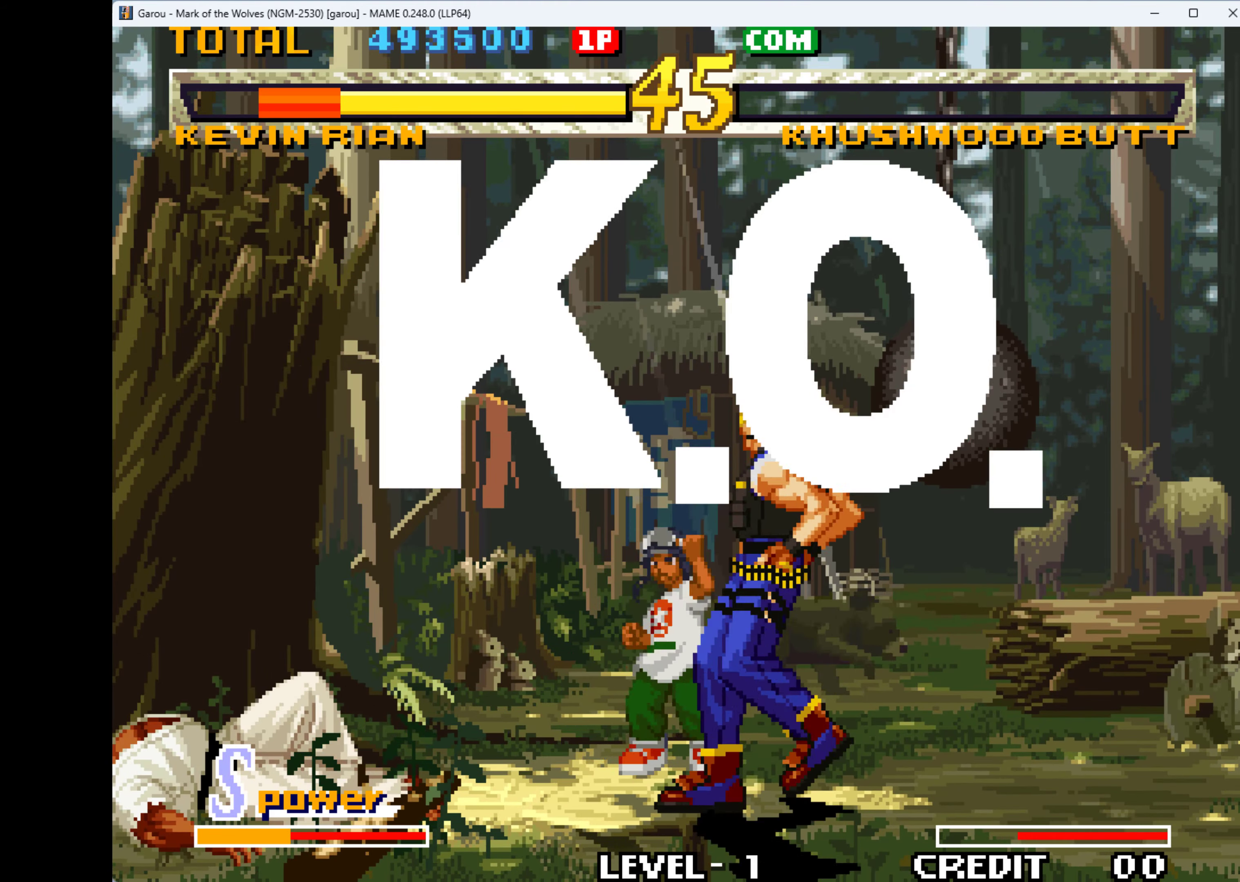
{"keys": ["right"], "events": []}
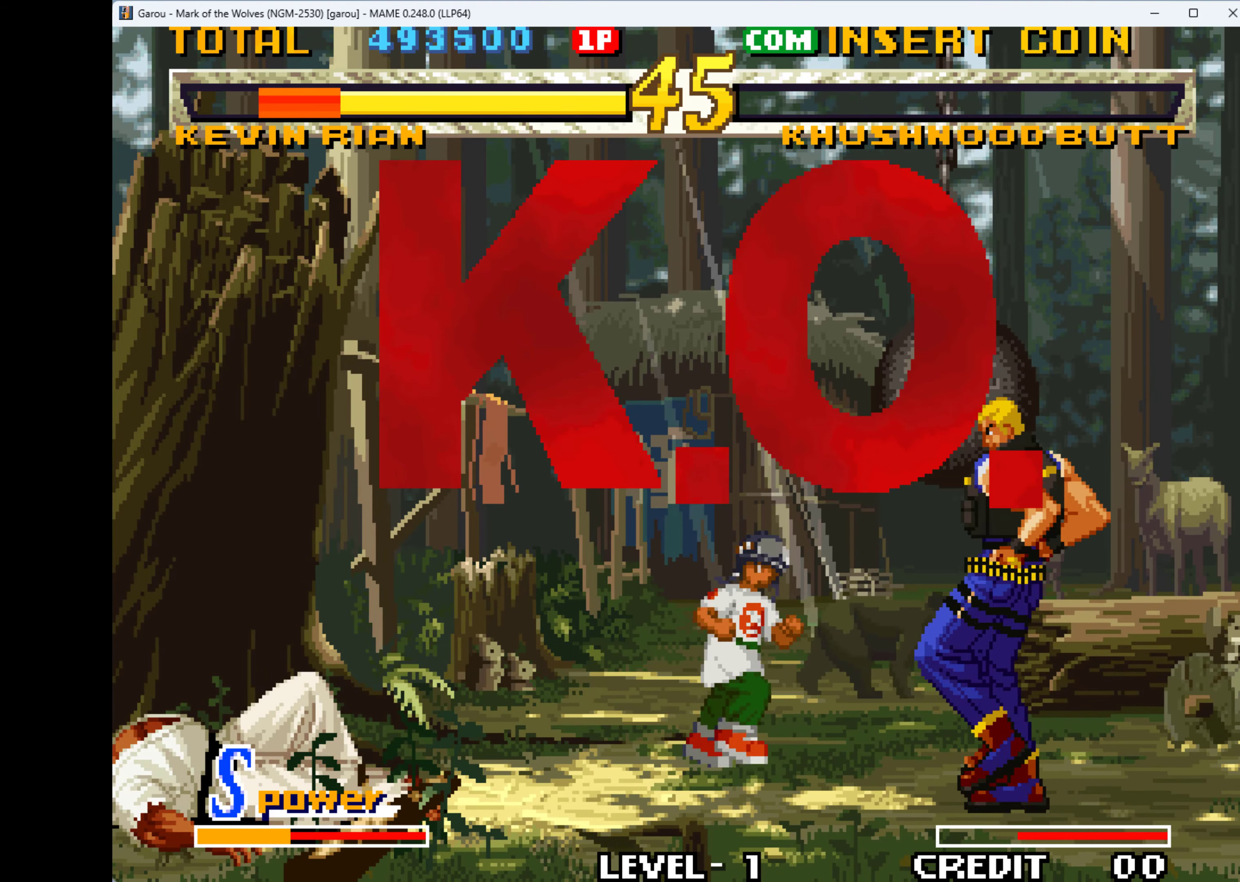
{"keys": ["right"], "events": []}
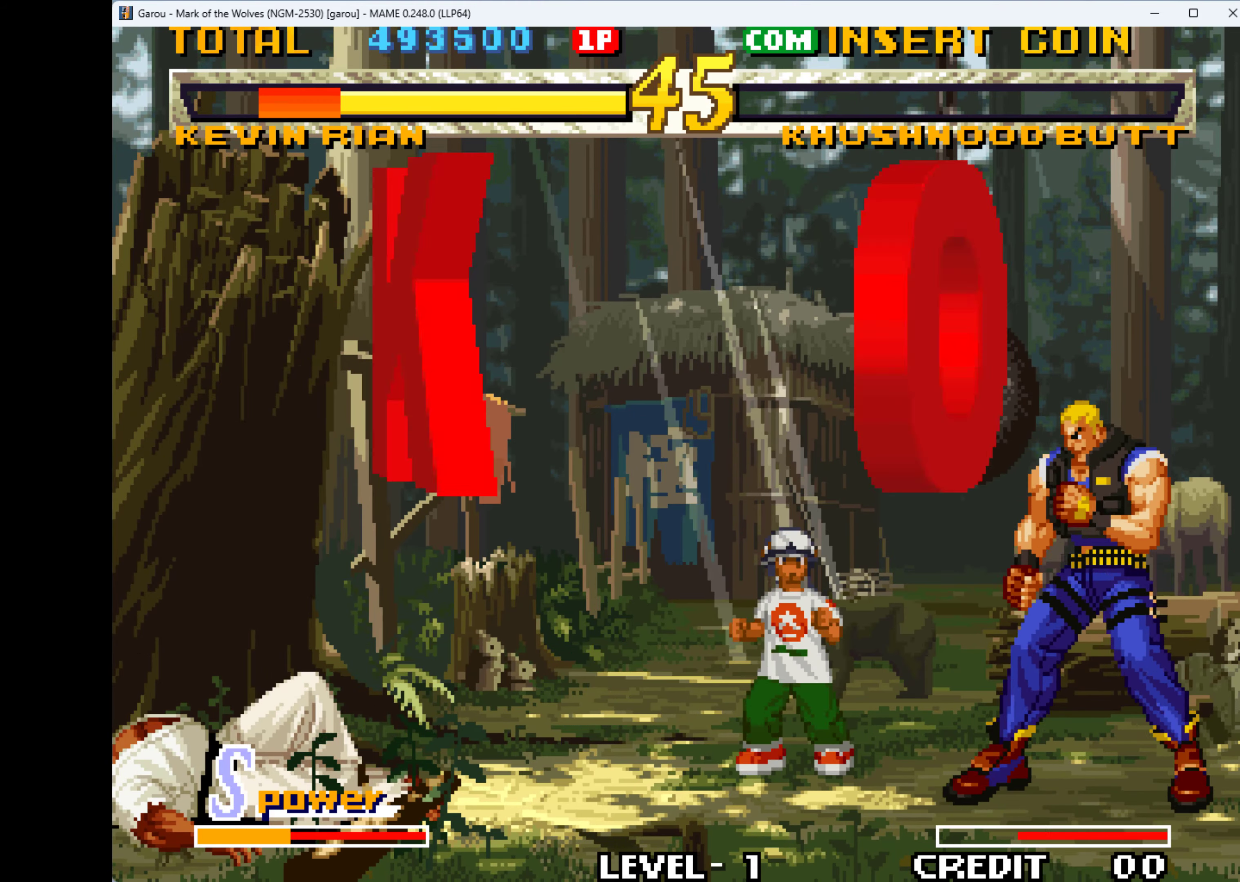
{"keys": ["right"], "events": []}
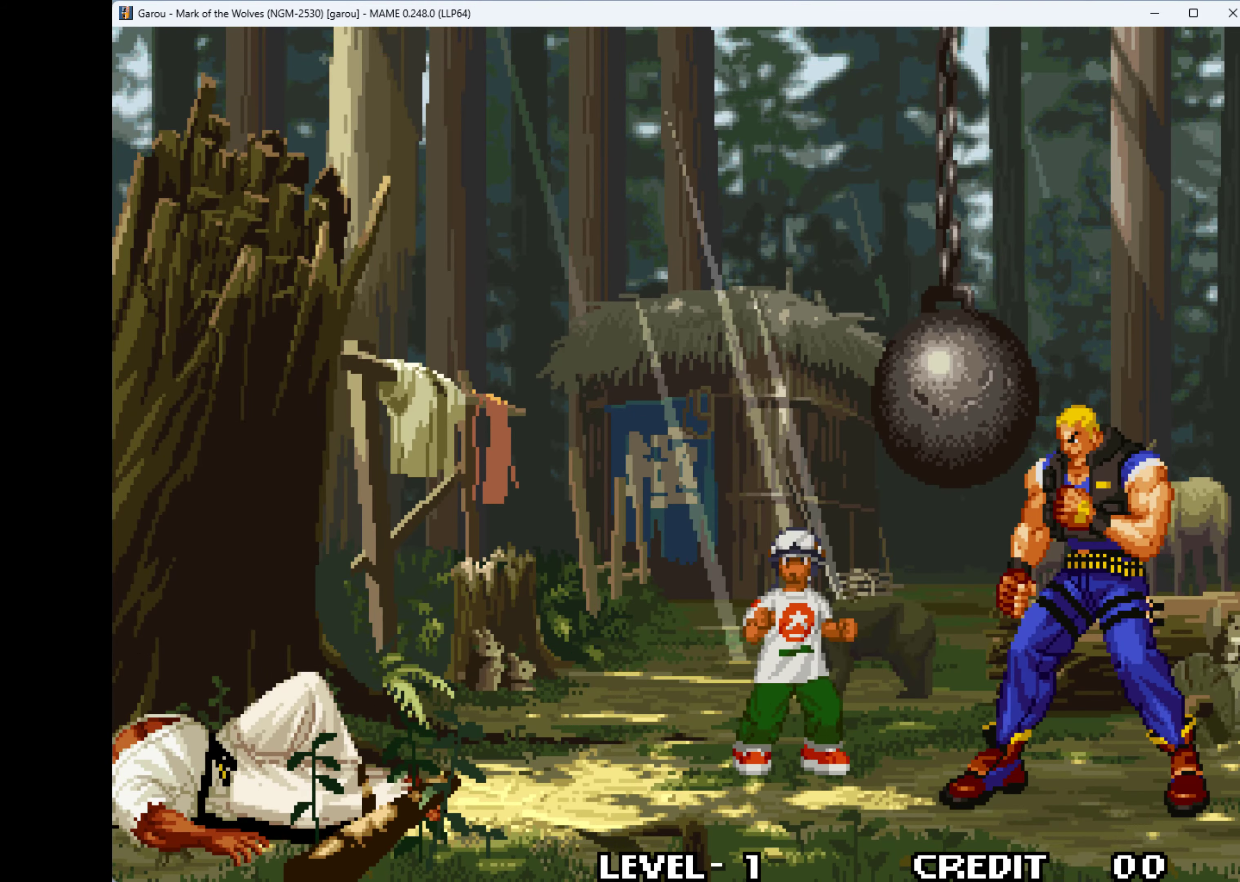
{"keys": ["q", "right"], "events": [[33, "q", "down"]]}
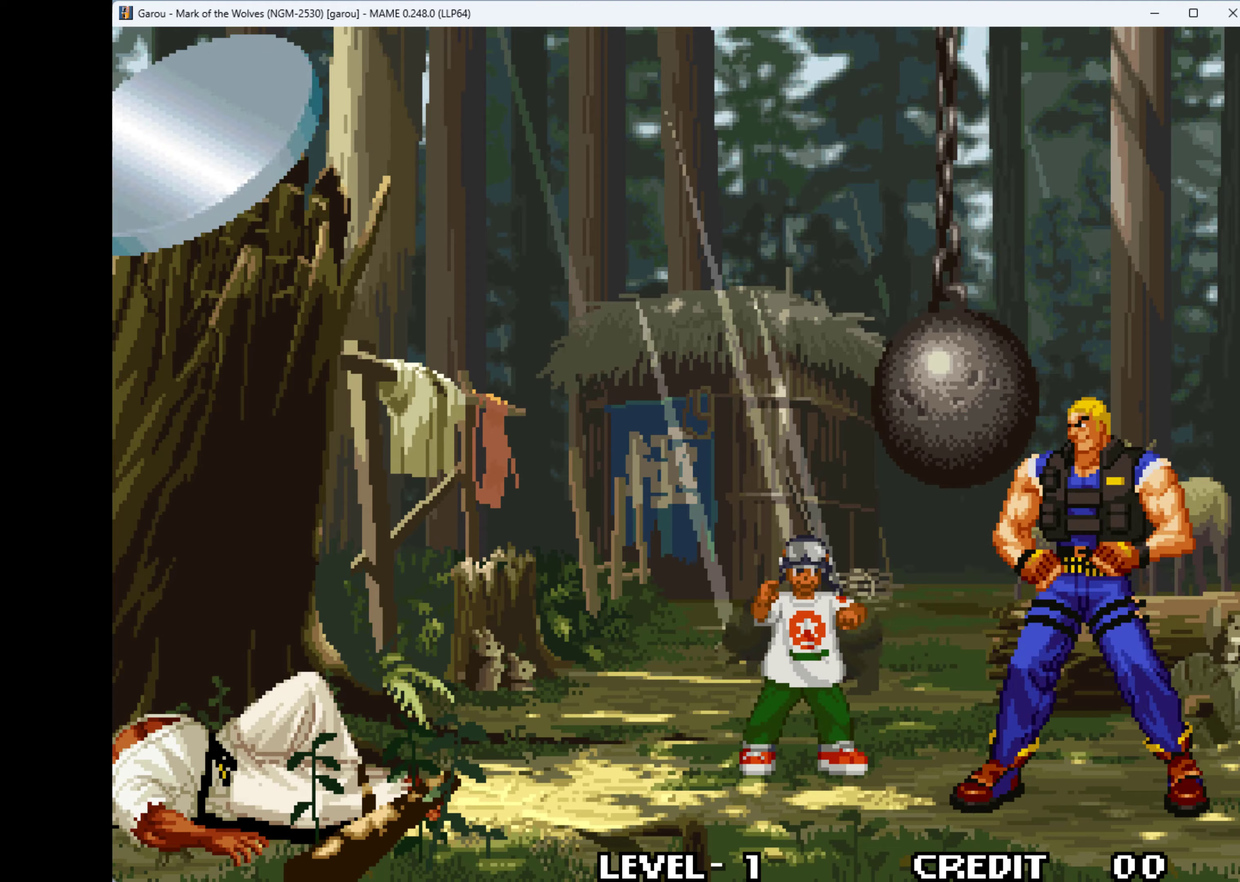
{"keys": [], "events": [[33, "right", "up"], [166, "q", "up"], [233, "q", "down"], [466, "q", "up"]]}
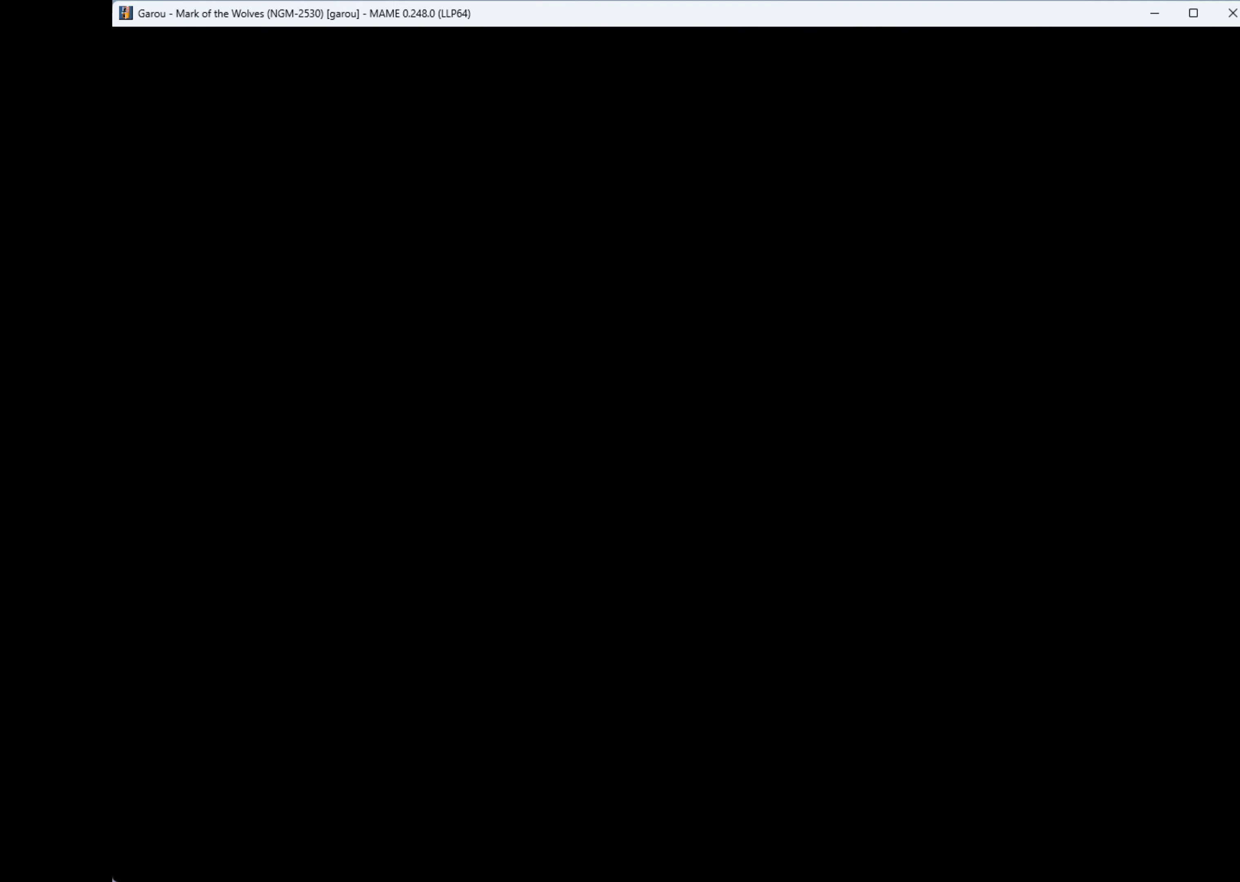
{"keys": [], "events": [[66, "q", "down"], [400, "q", "up"]]}